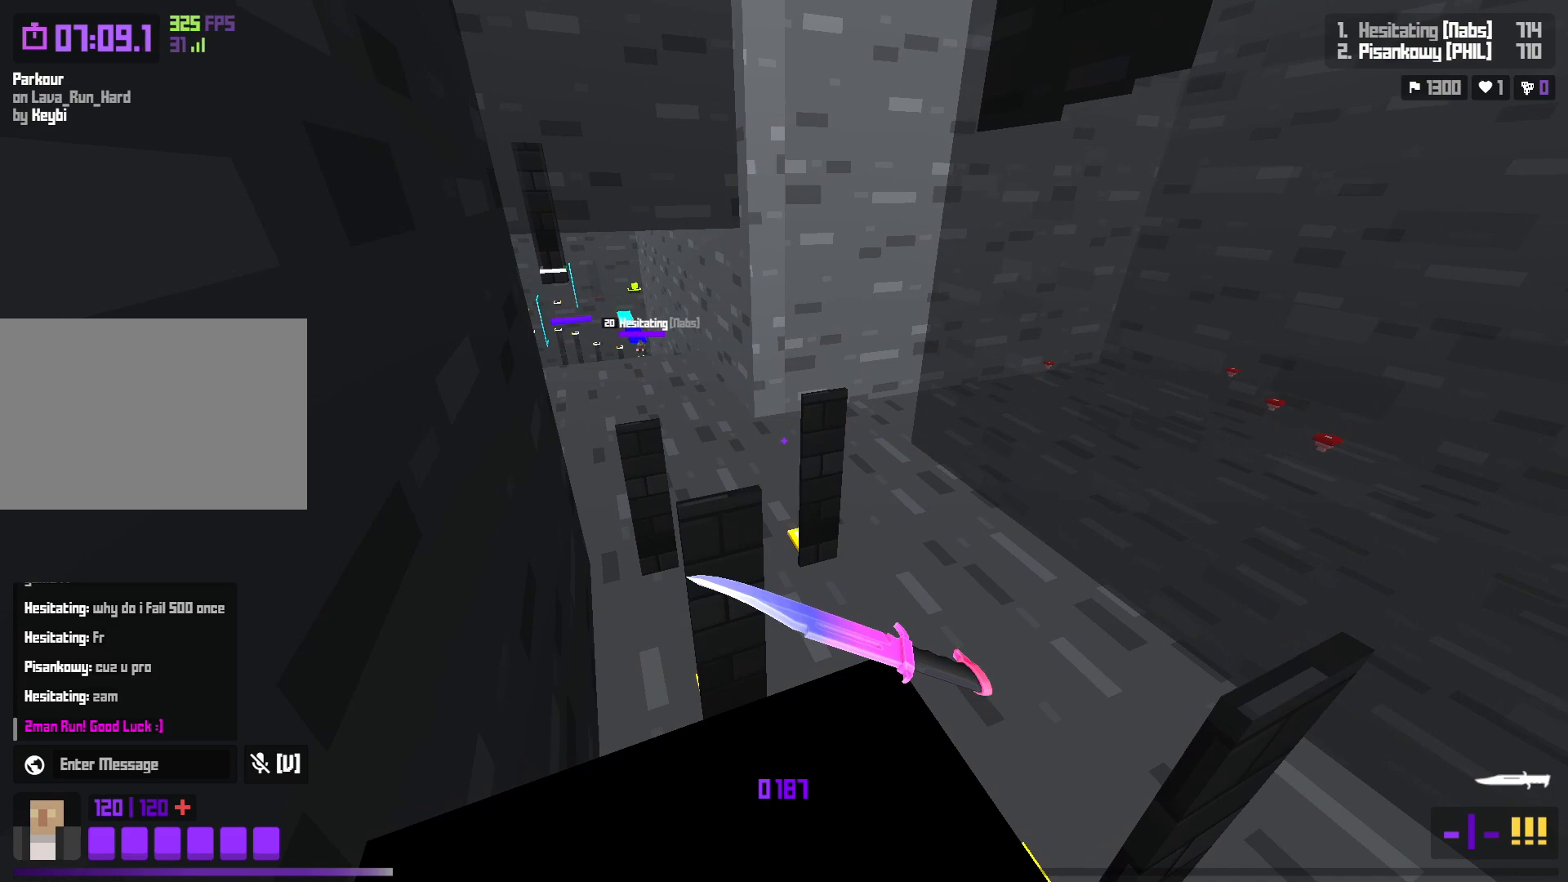
Gameplay with keyboard; each line is a JSON object with the keys held at the frame after it. "events" lists presses ("down") and releases ("up") of "a", "ctrl", "d", "e", "f", "q", "r", "s", "shift", "space", "tab" and "w" between this image and that frame as [ms after this image, input, new state], when the widget could be followed in between. No other keys are recorded. Mouse input is not recorded.
{"keys": ["shift"], "events": [[283, "shift", "down"], [367, "s", "down"], [383, "a", "down"], [500, "a", "up"], [500, "s", "up"]]}
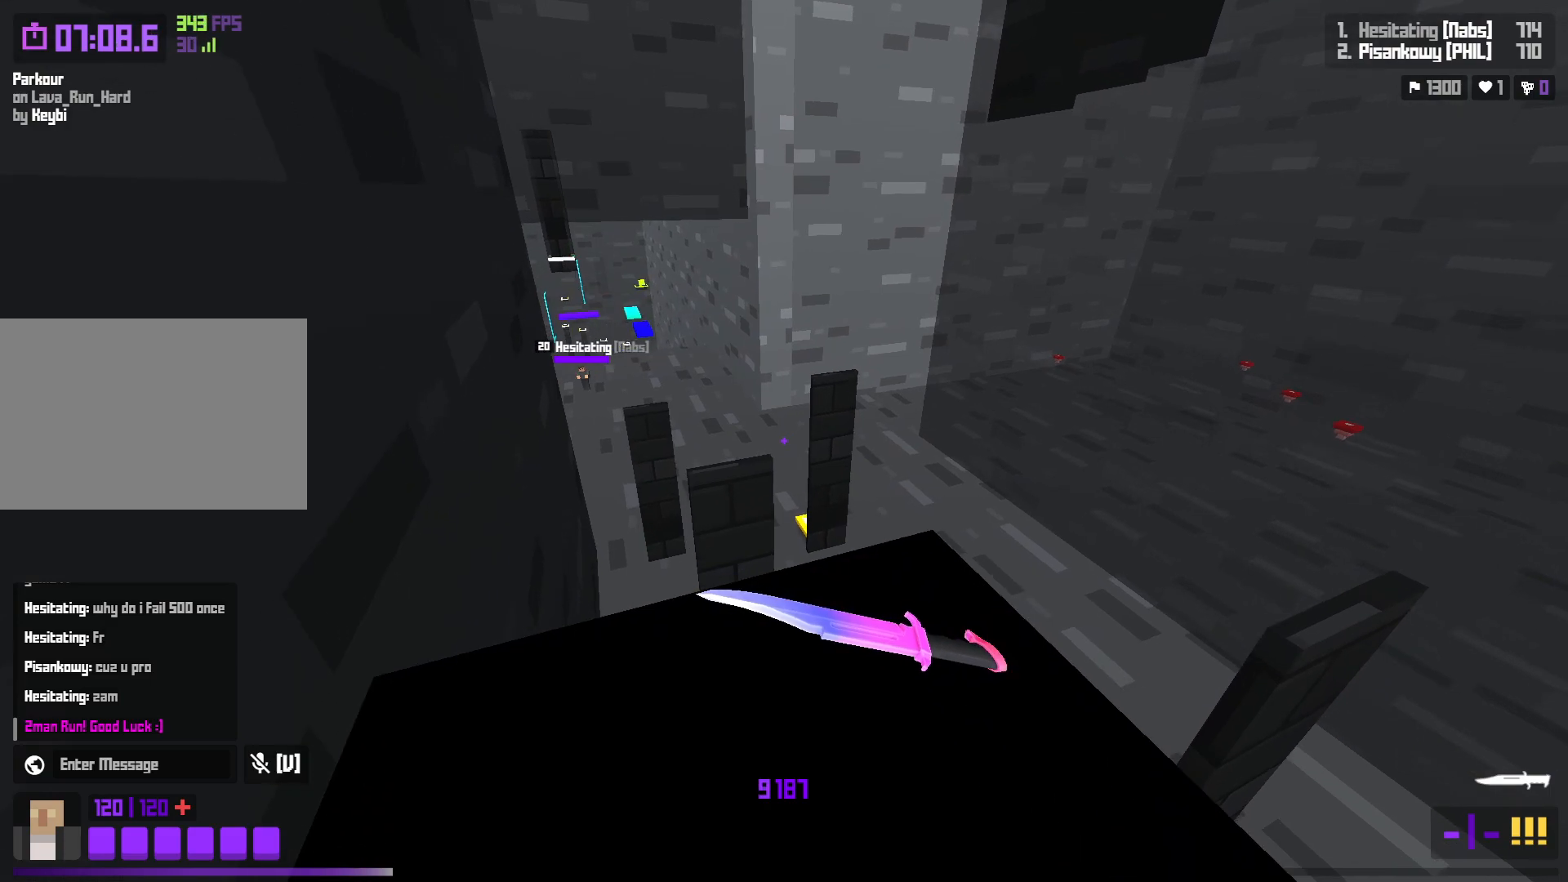
{"keys": ["shift", "w"], "events": [[417, "w", "down"]]}
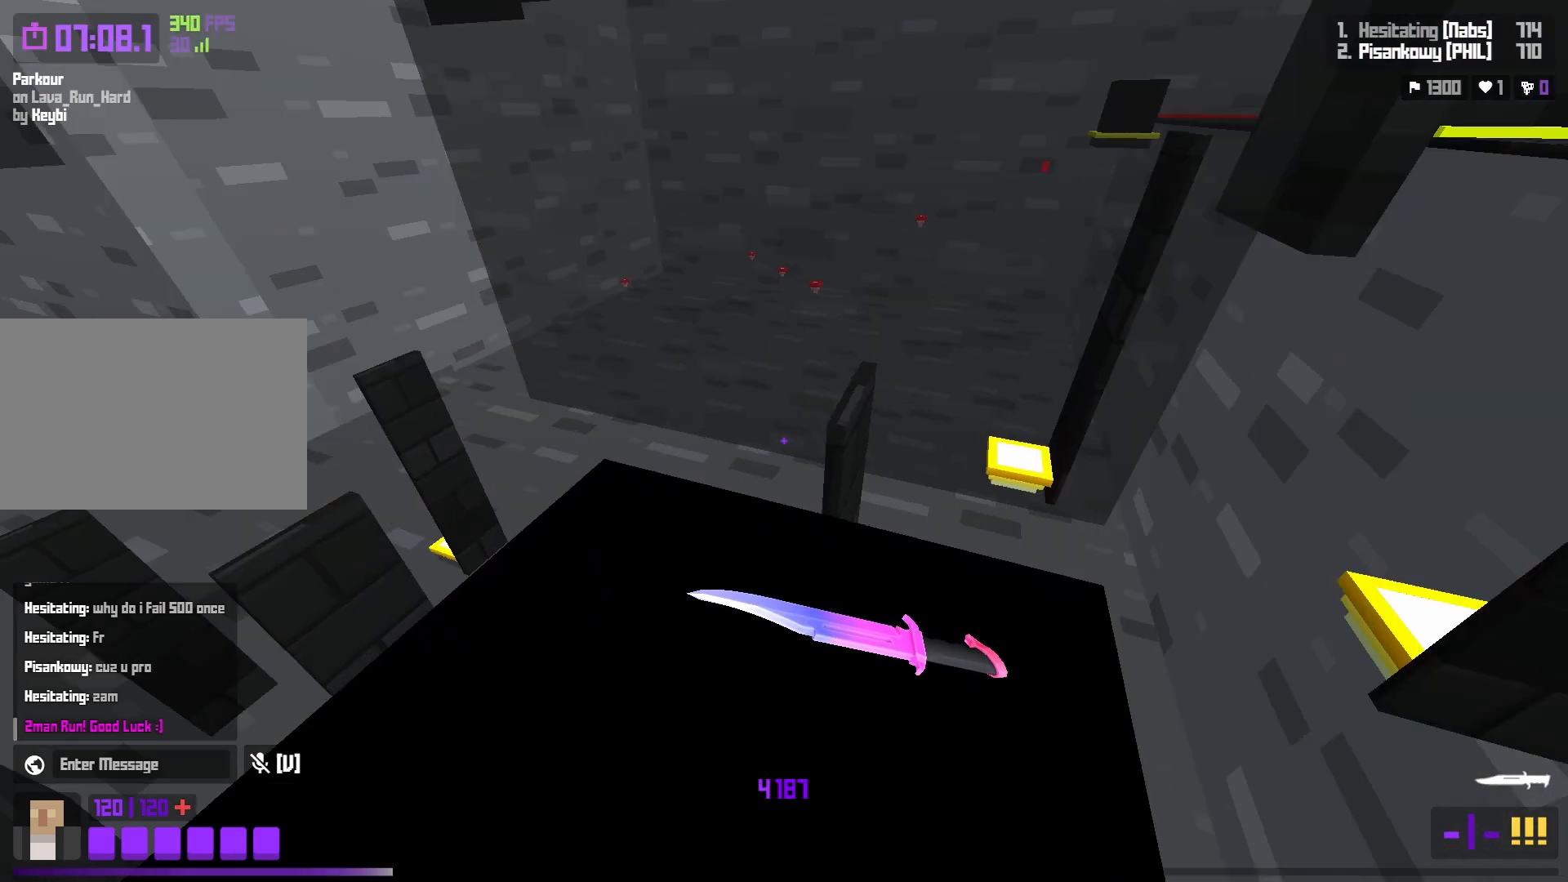
{"keys": [], "events": [[17, "w", "up"], [283, "shift", "up"]]}
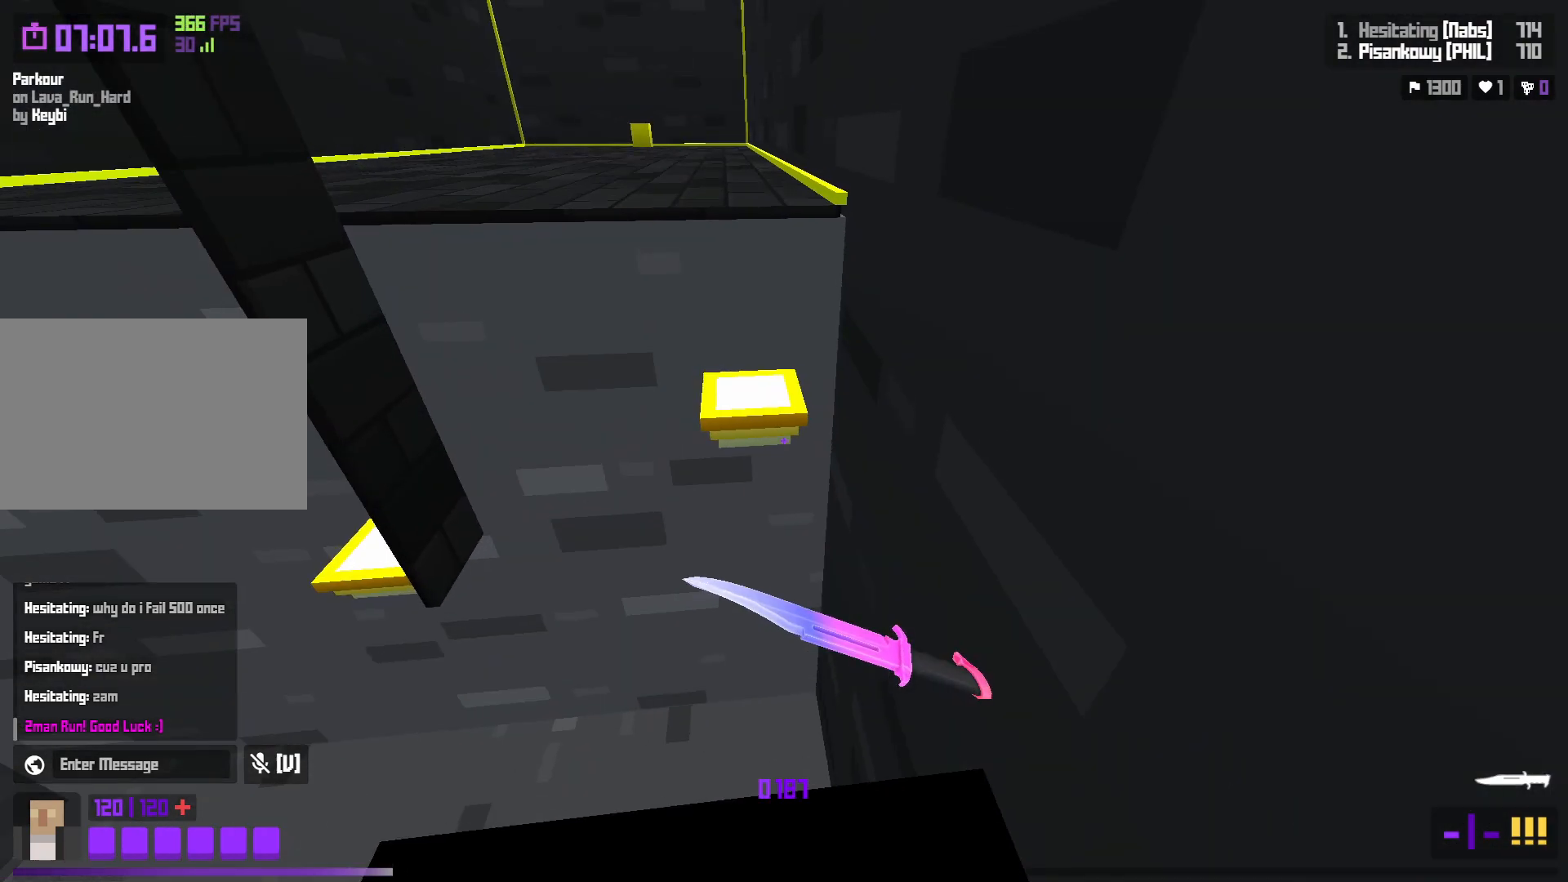
{"keys": [], "events": []}
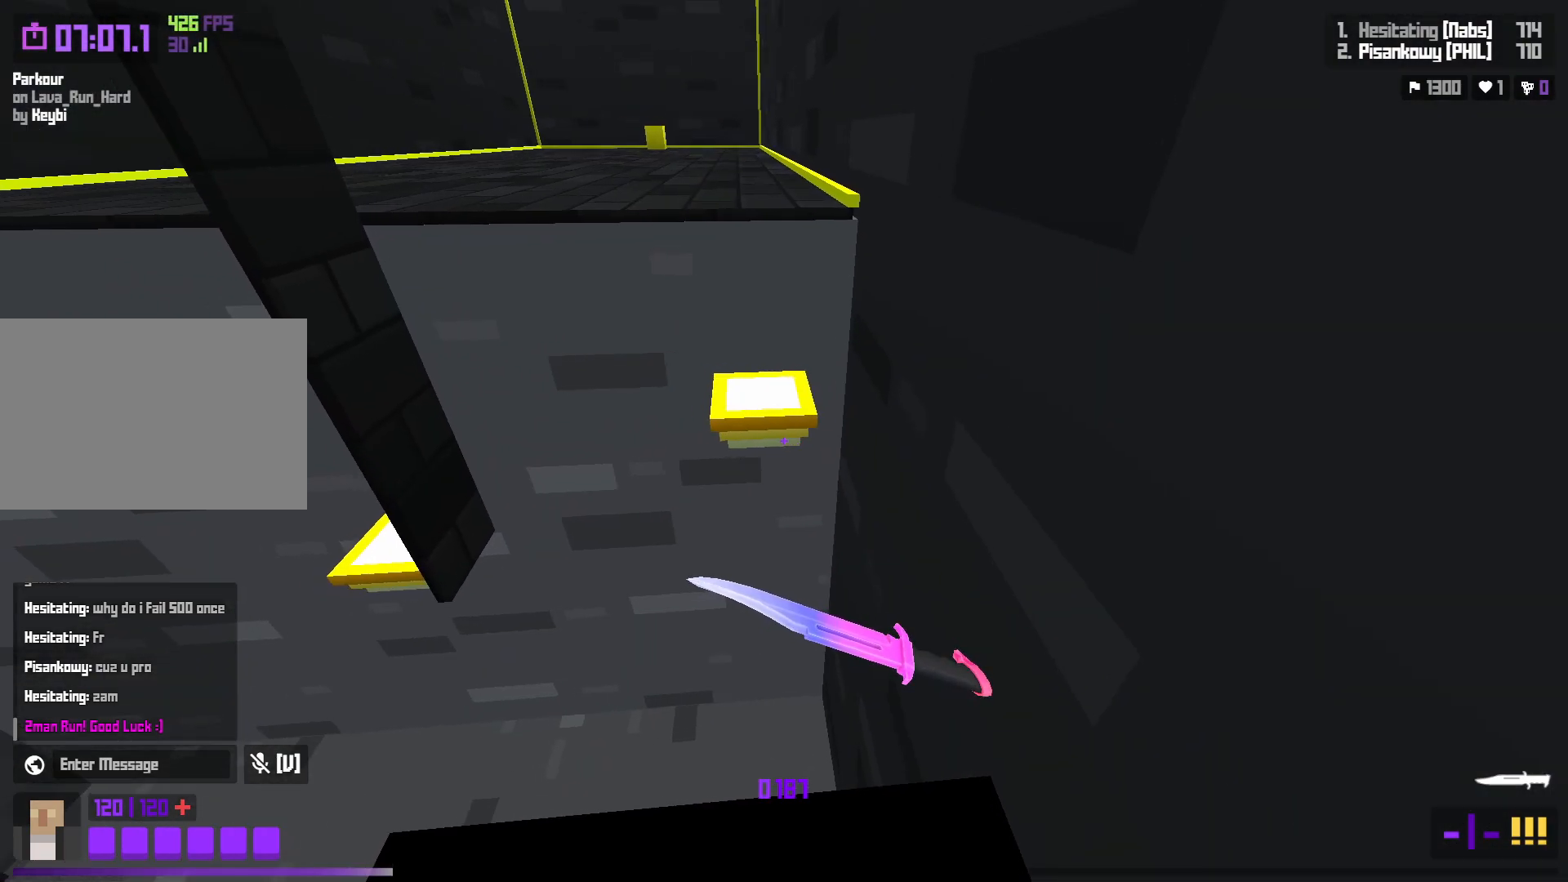
{"keys": [], "events": []}
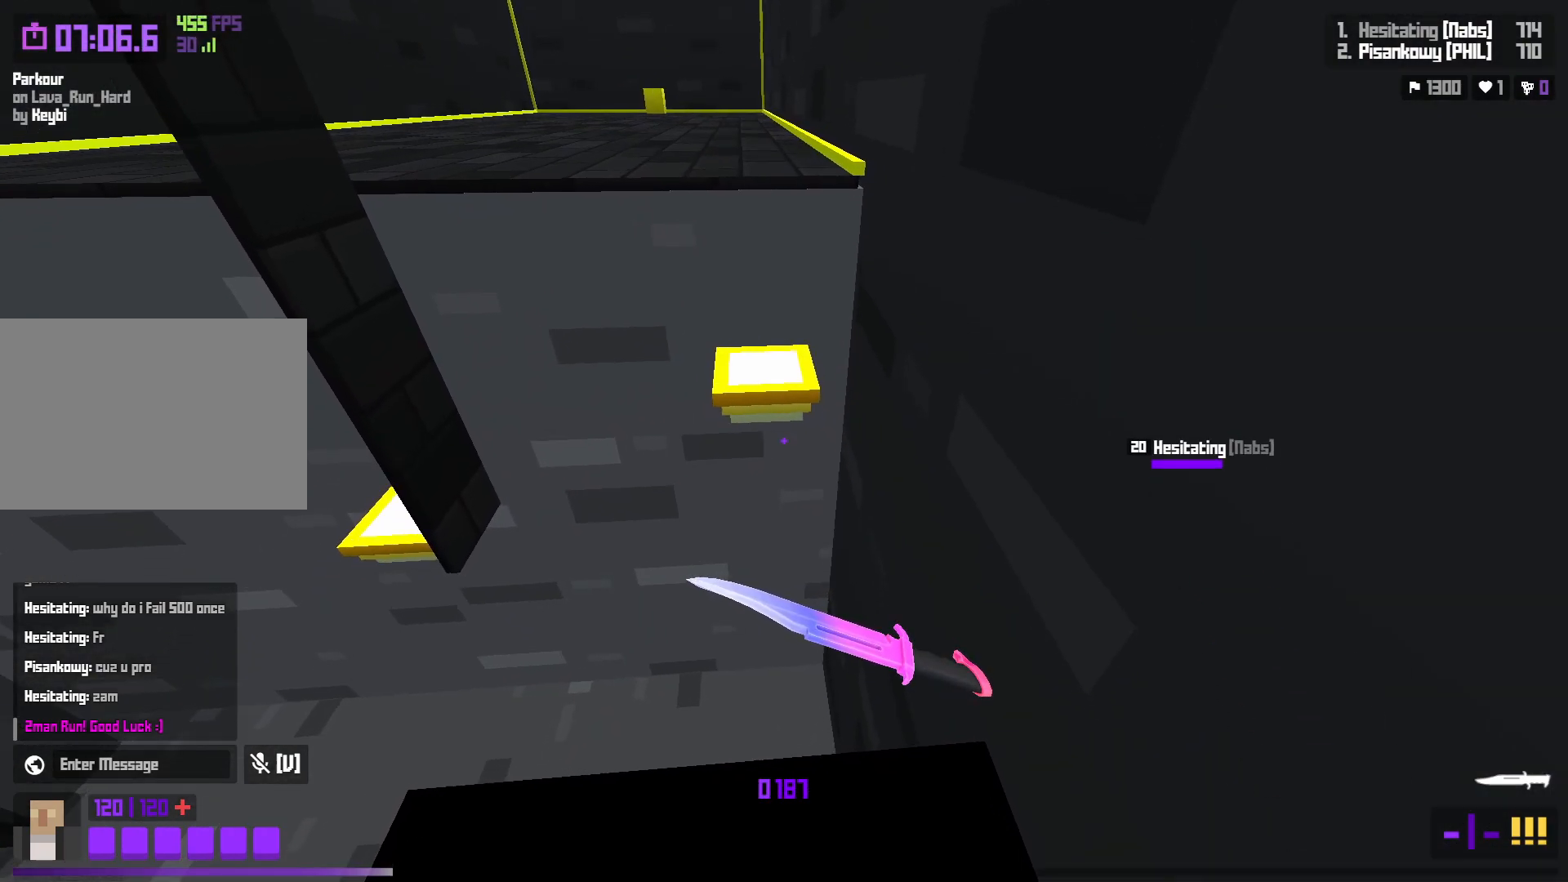
{"keys": [], "events": []}
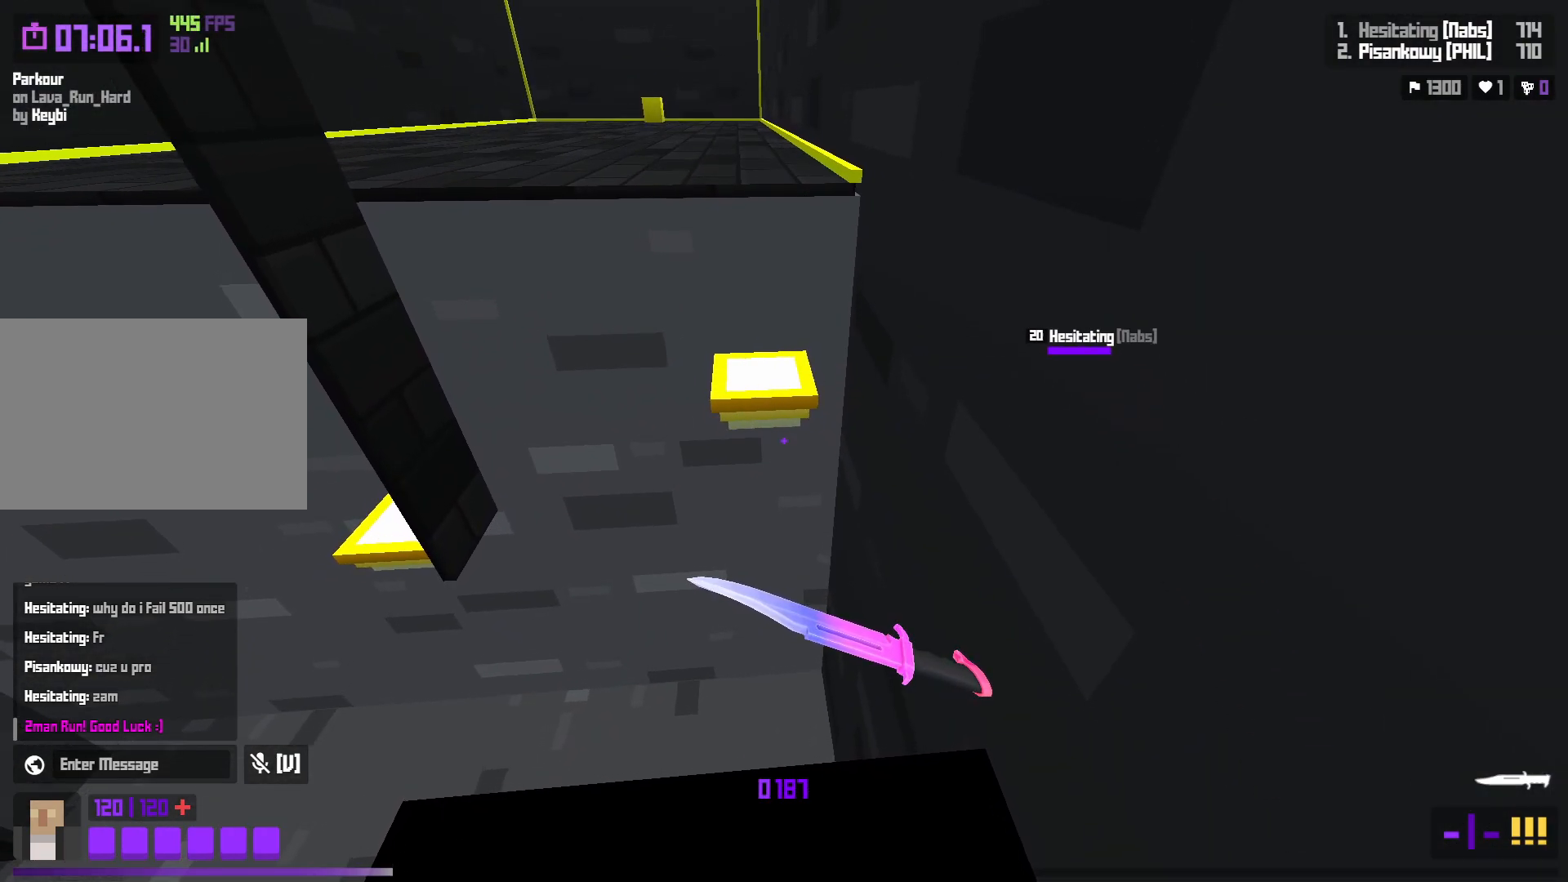
{"keys": [], "events": []}
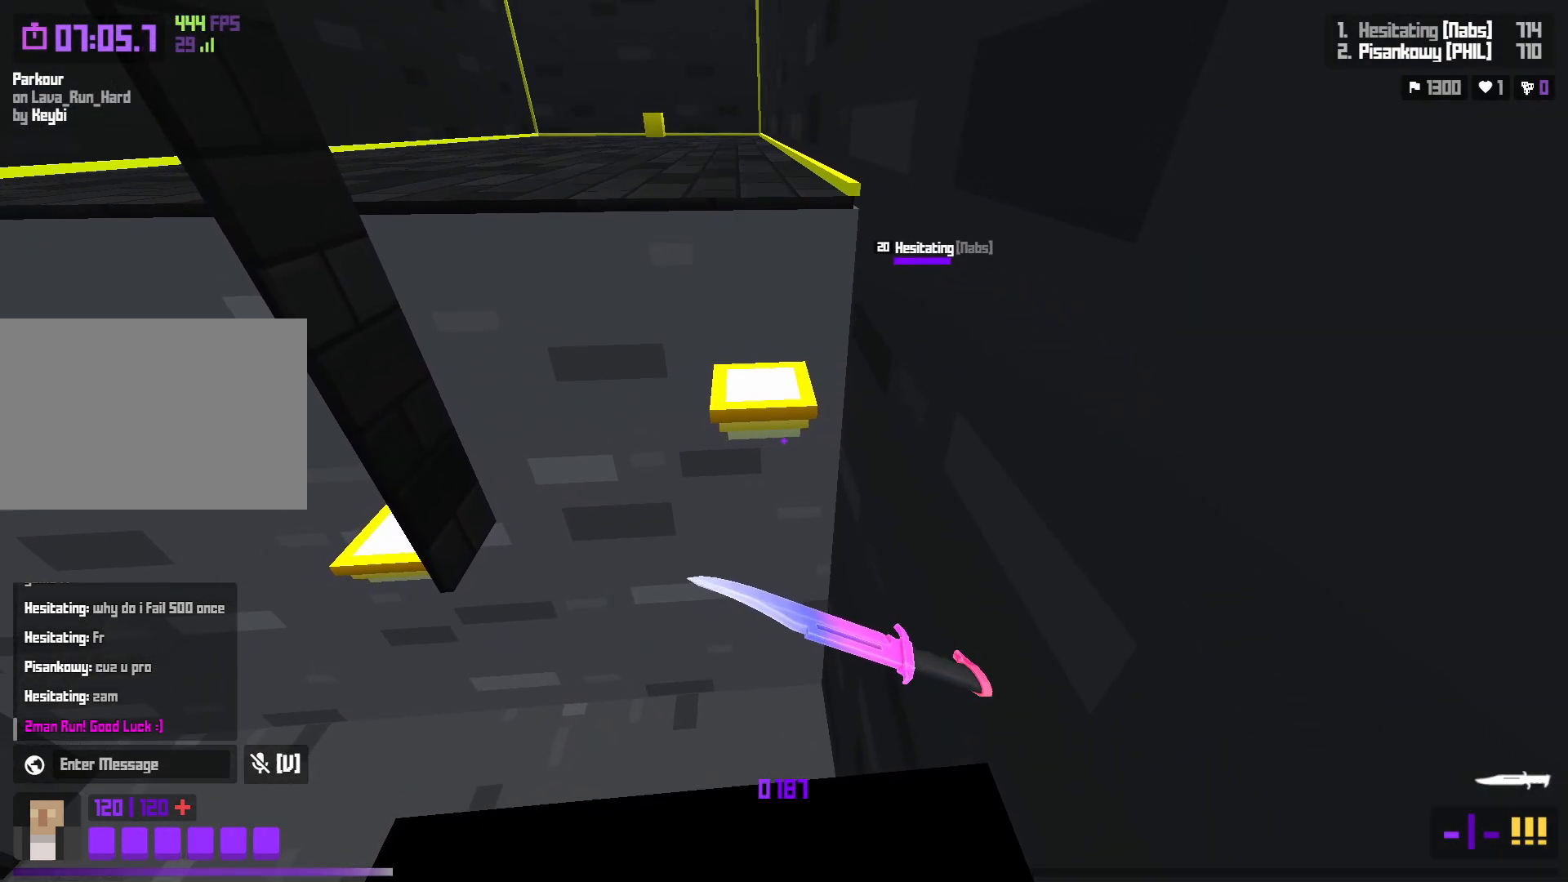
{"keys": ["shift"], "events": [[283, "s", "down"], [350, "shift", "down"], [367, "s", "up"]]}
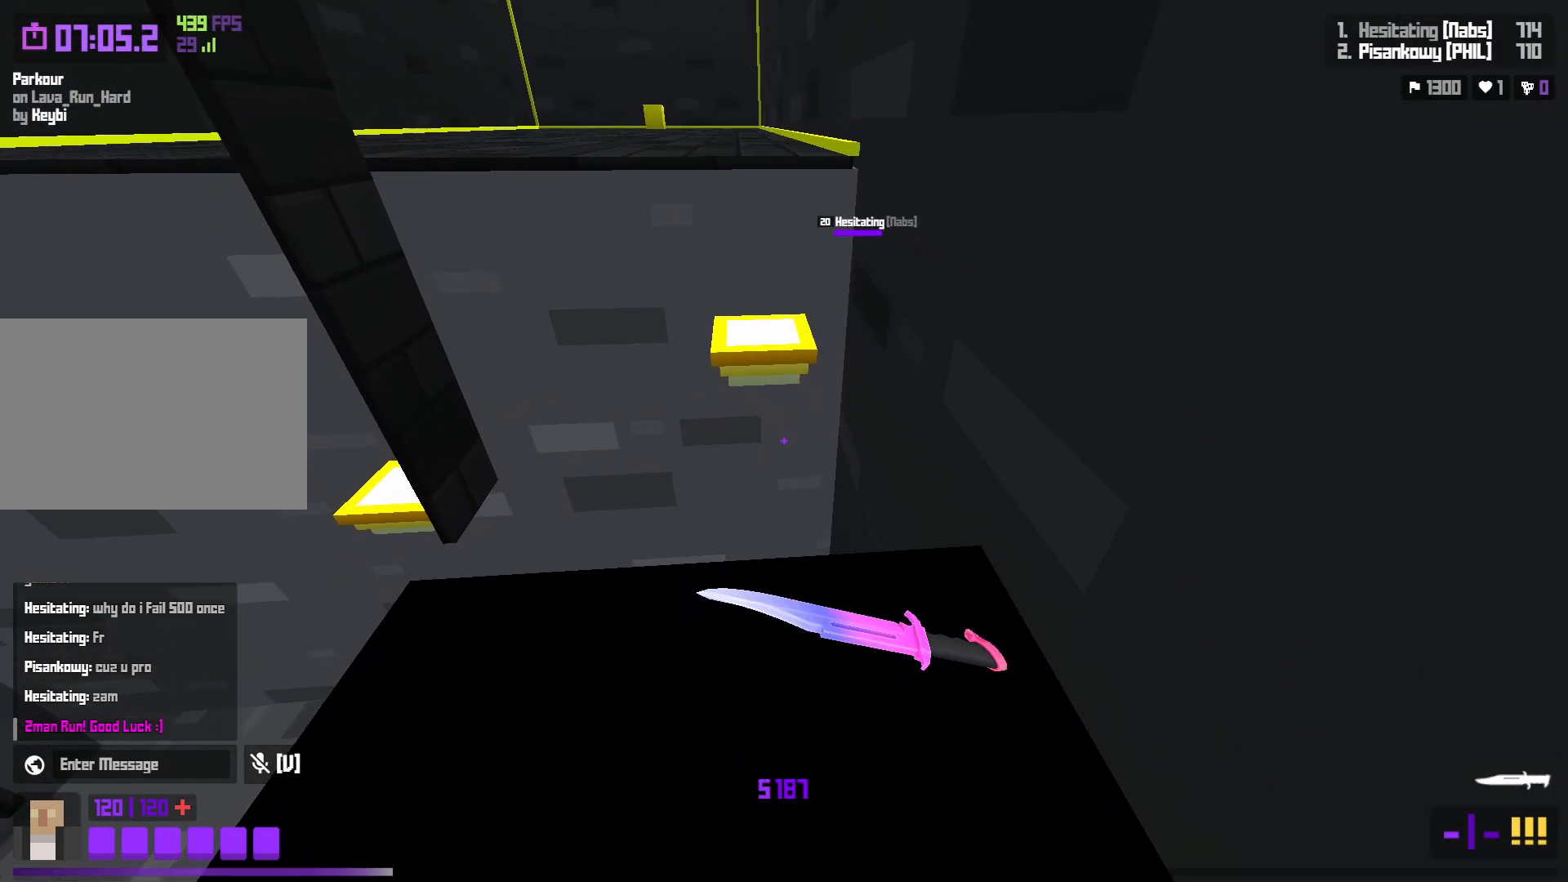
{"keys": [], "events": [[233, "shift", "up"]]}
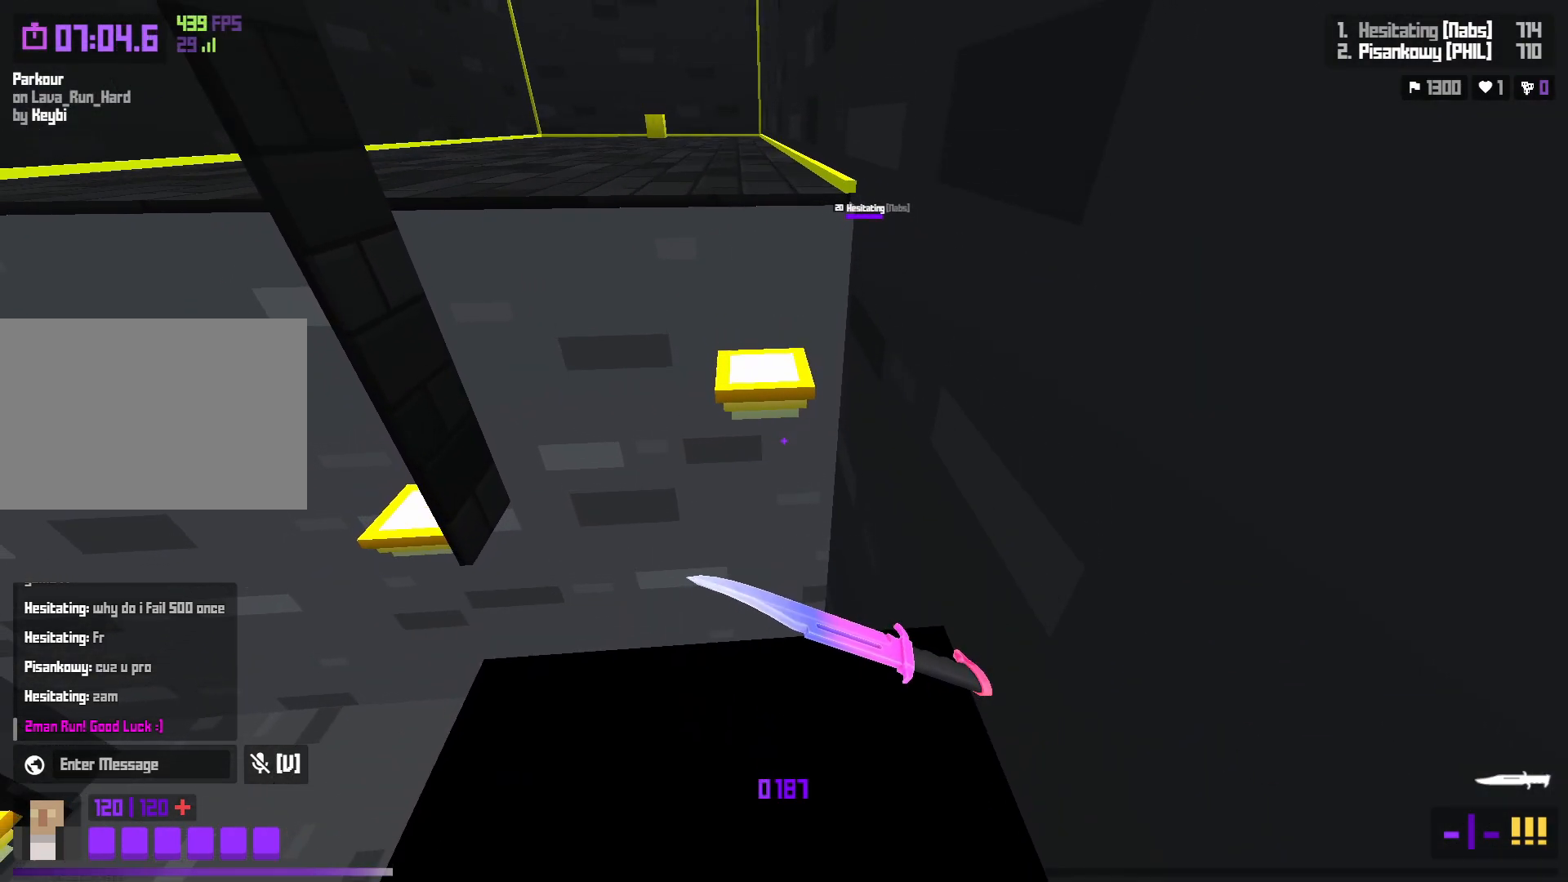
{"keys": [], "events": []}
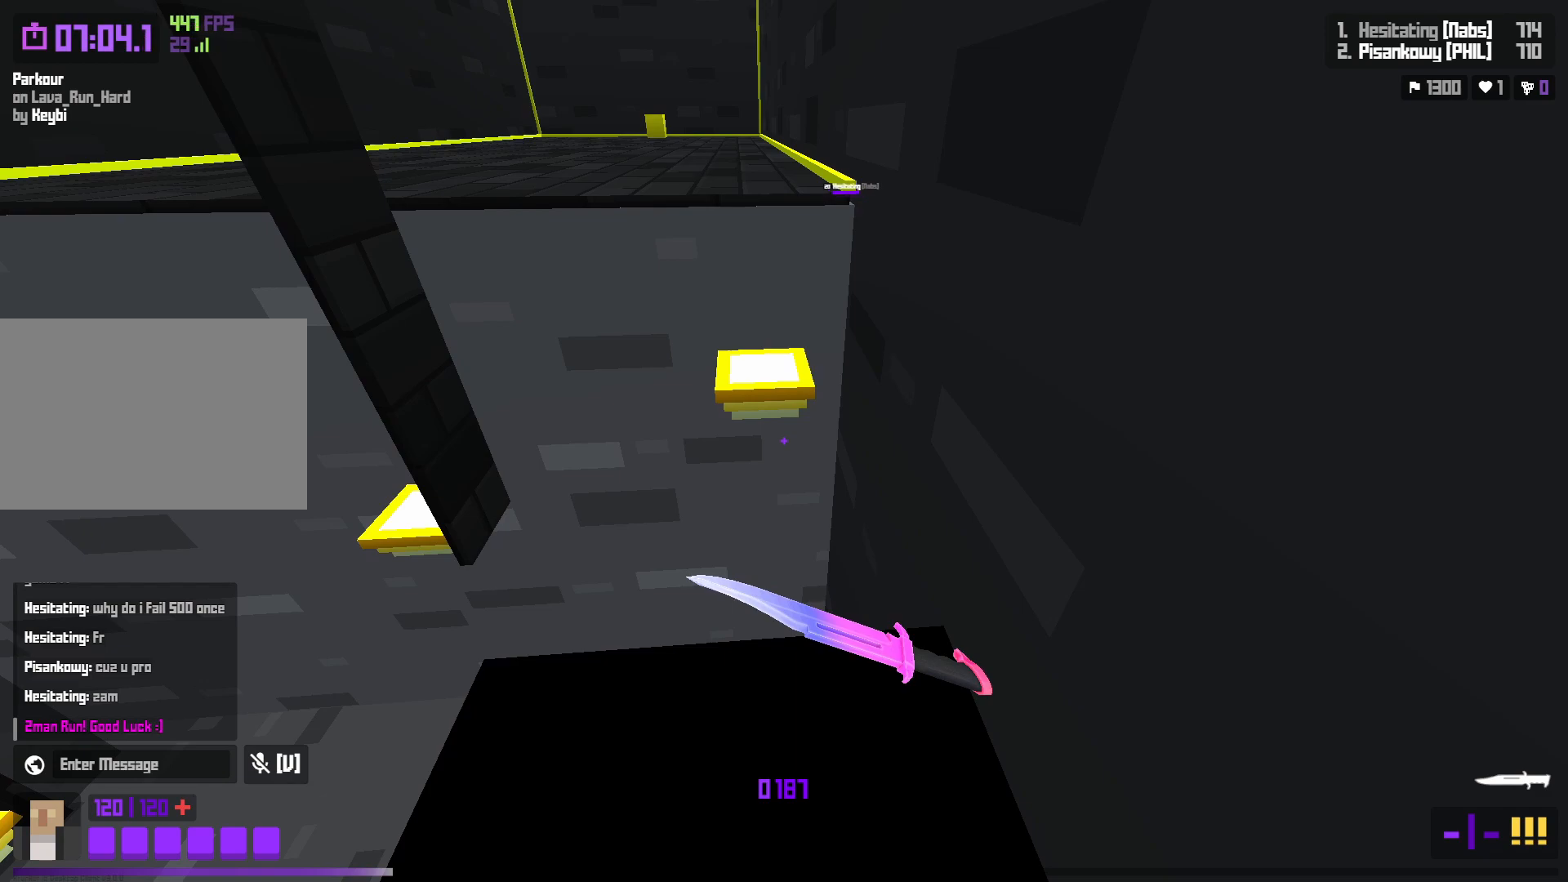
{"keys": [], "events": []}
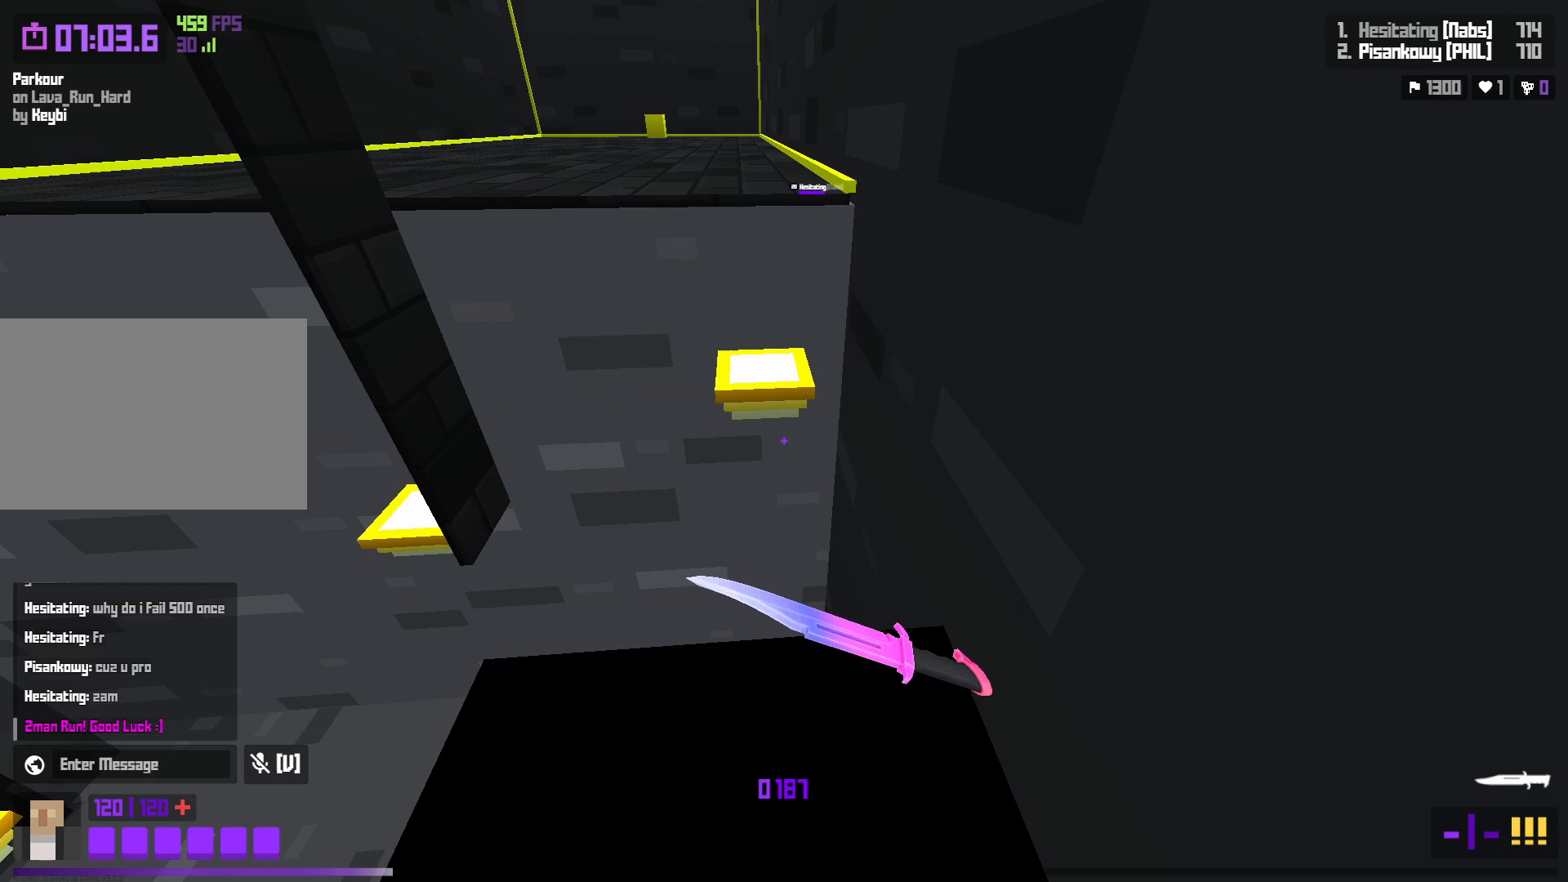
{"keys": [], "events": []}
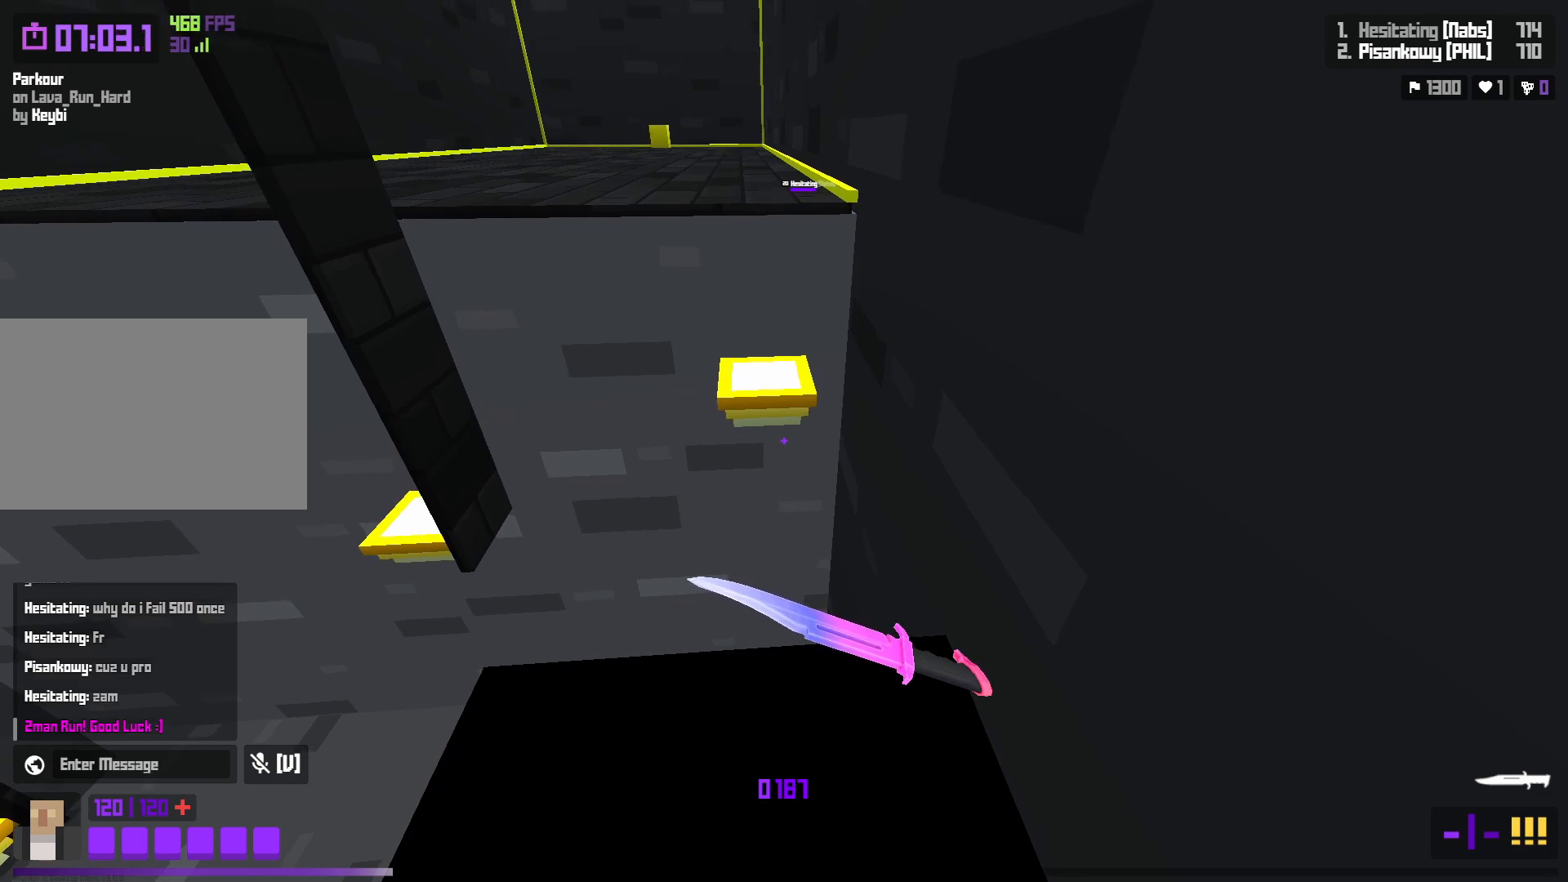
{"keys": [], "events": []}
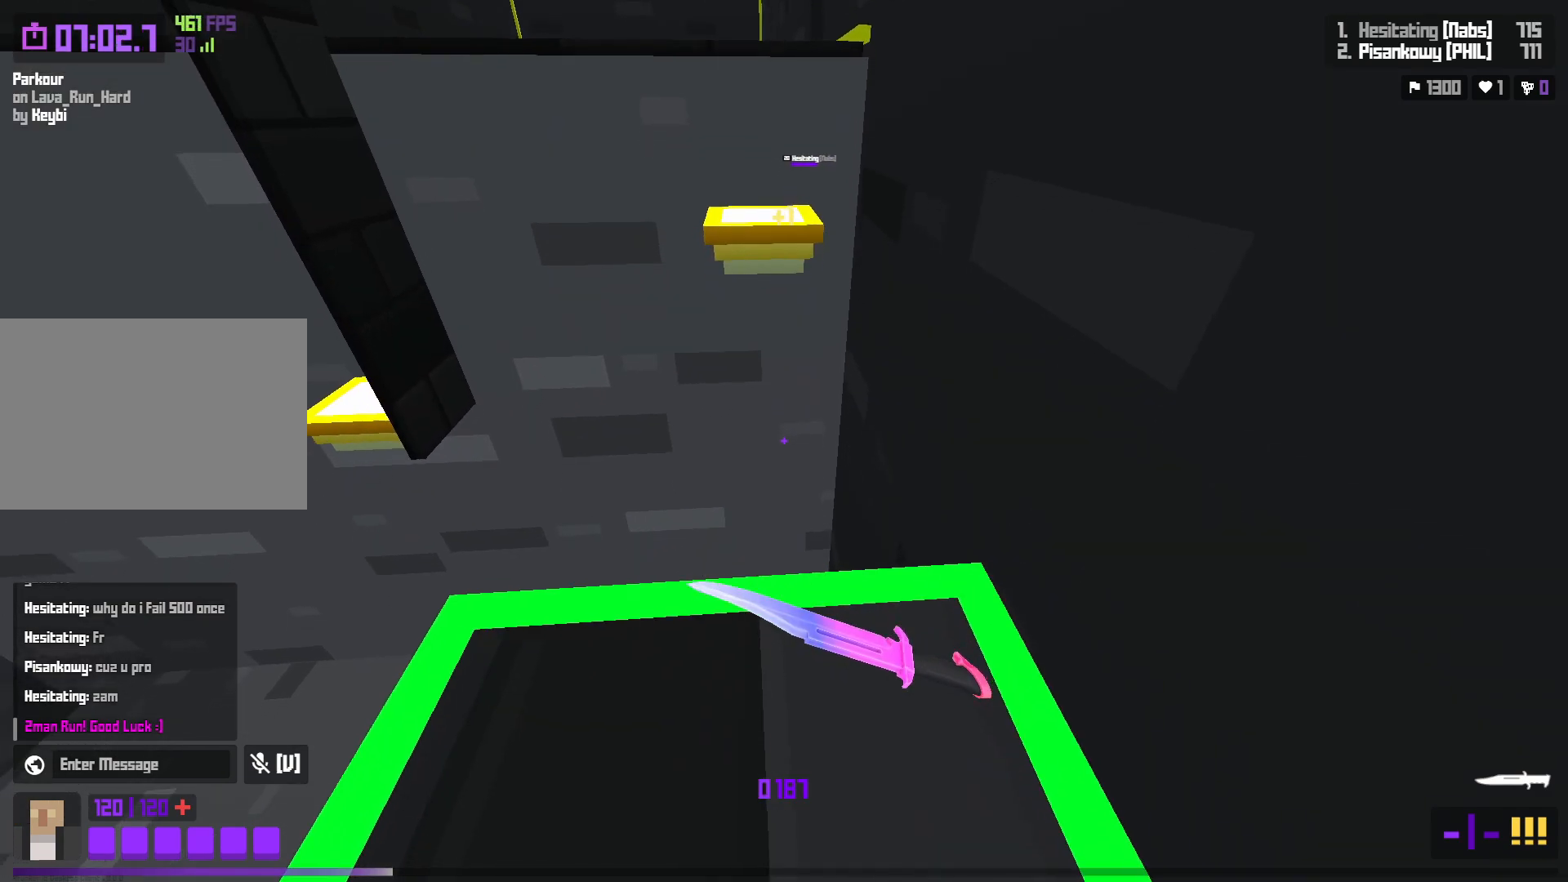
{"keys": [], "events": [[33, "w", "down"], [150, "space", "down"], [283, "w", "up"], [300, "space", "up"]]}
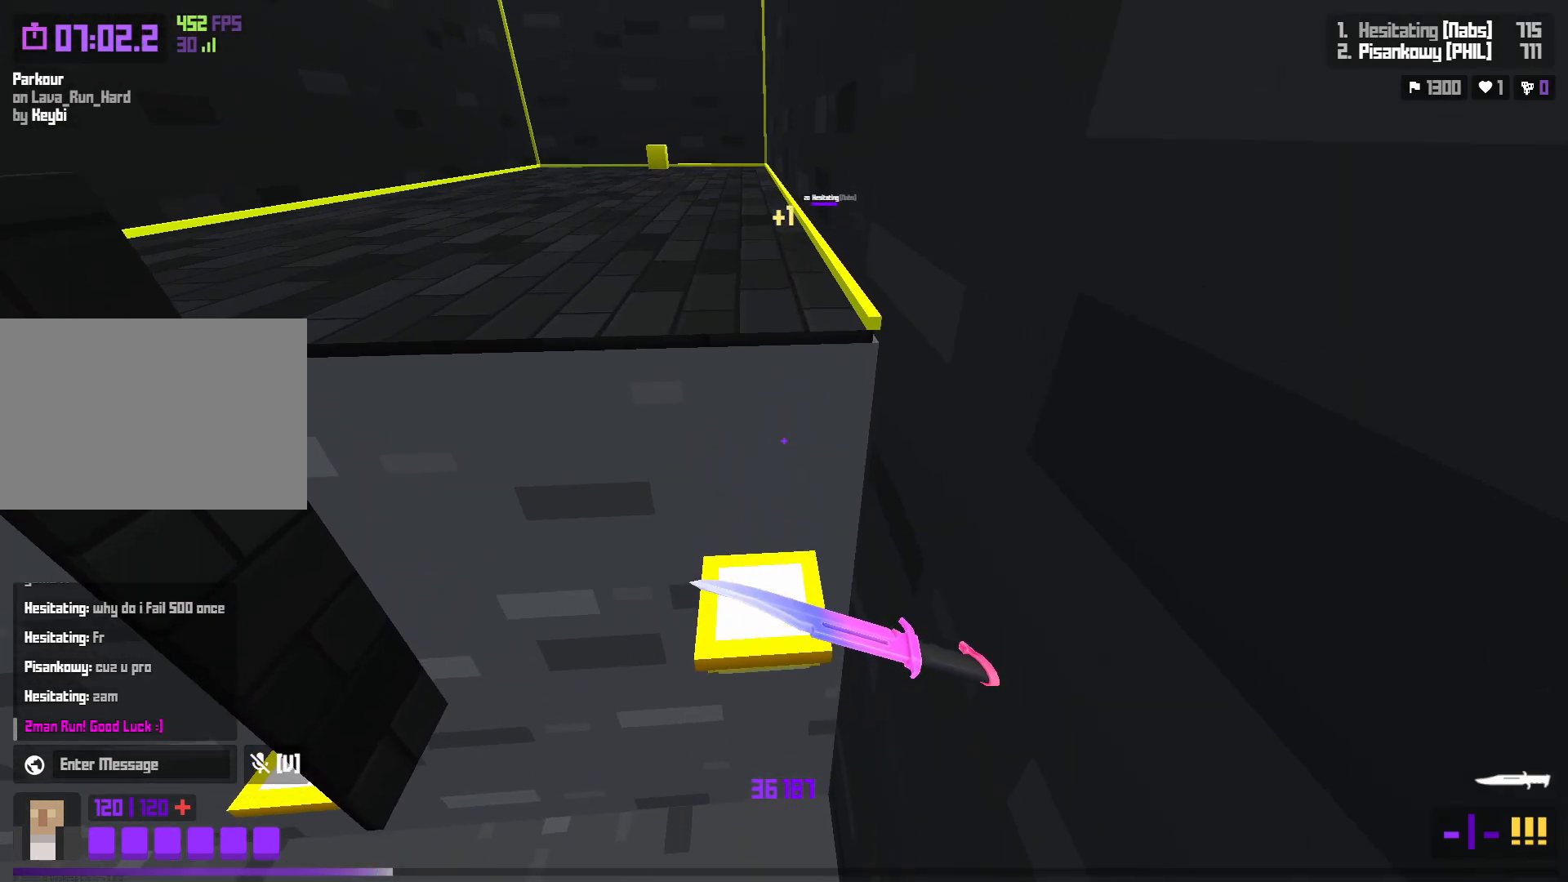
{"keys": ["a", "w"], "events": [[433, "a", "down"], [467, "w", "down"]]}
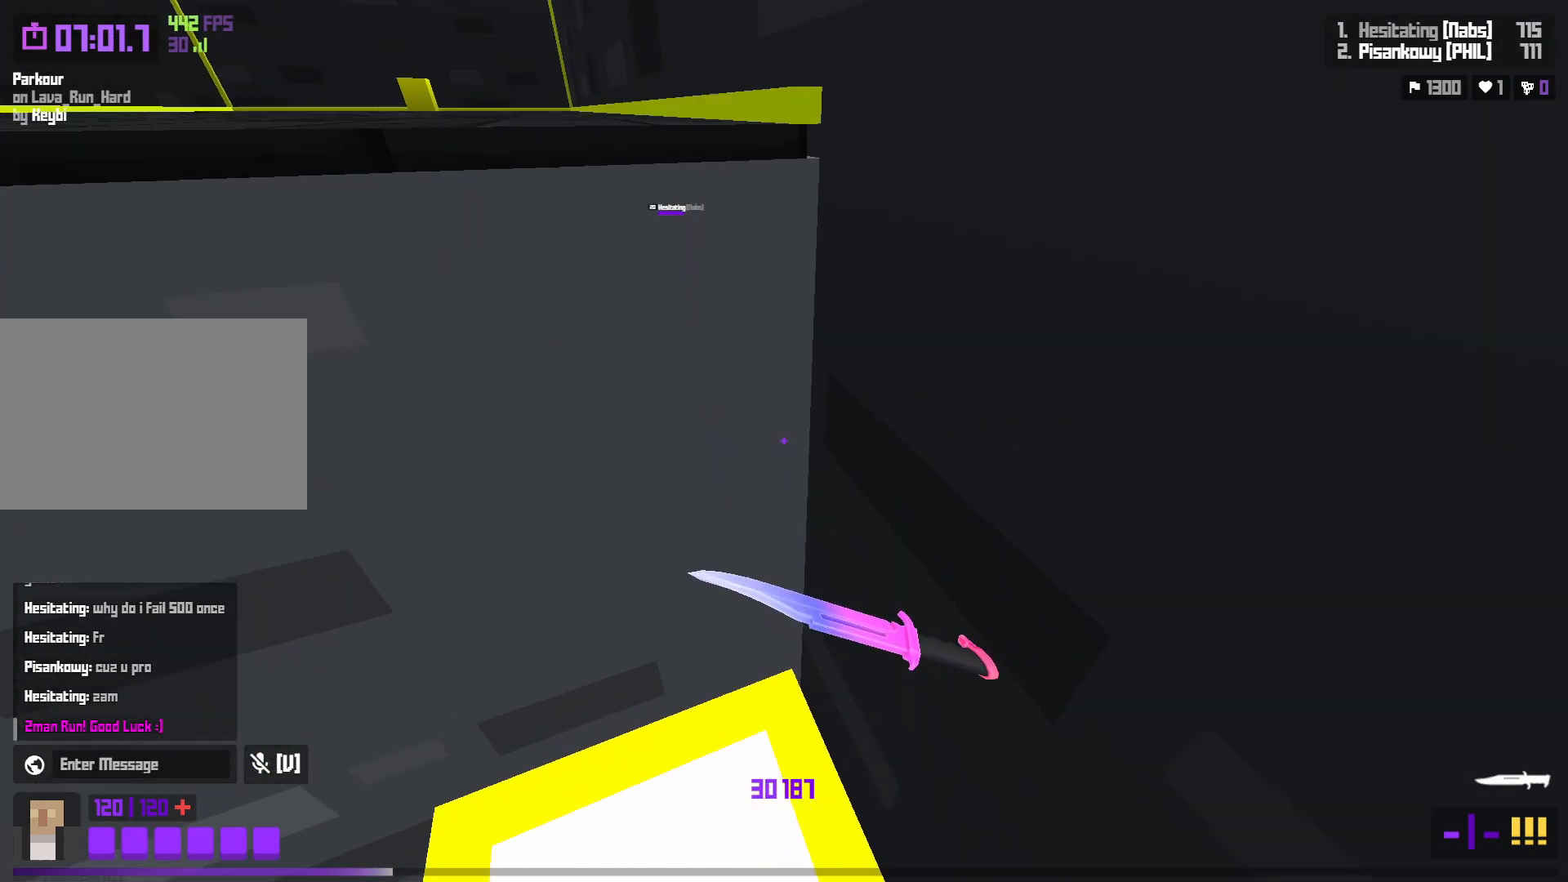
{"keys": ["a", "w"], "events": [[100, "space", "down"], [367, "space", "up"]]}
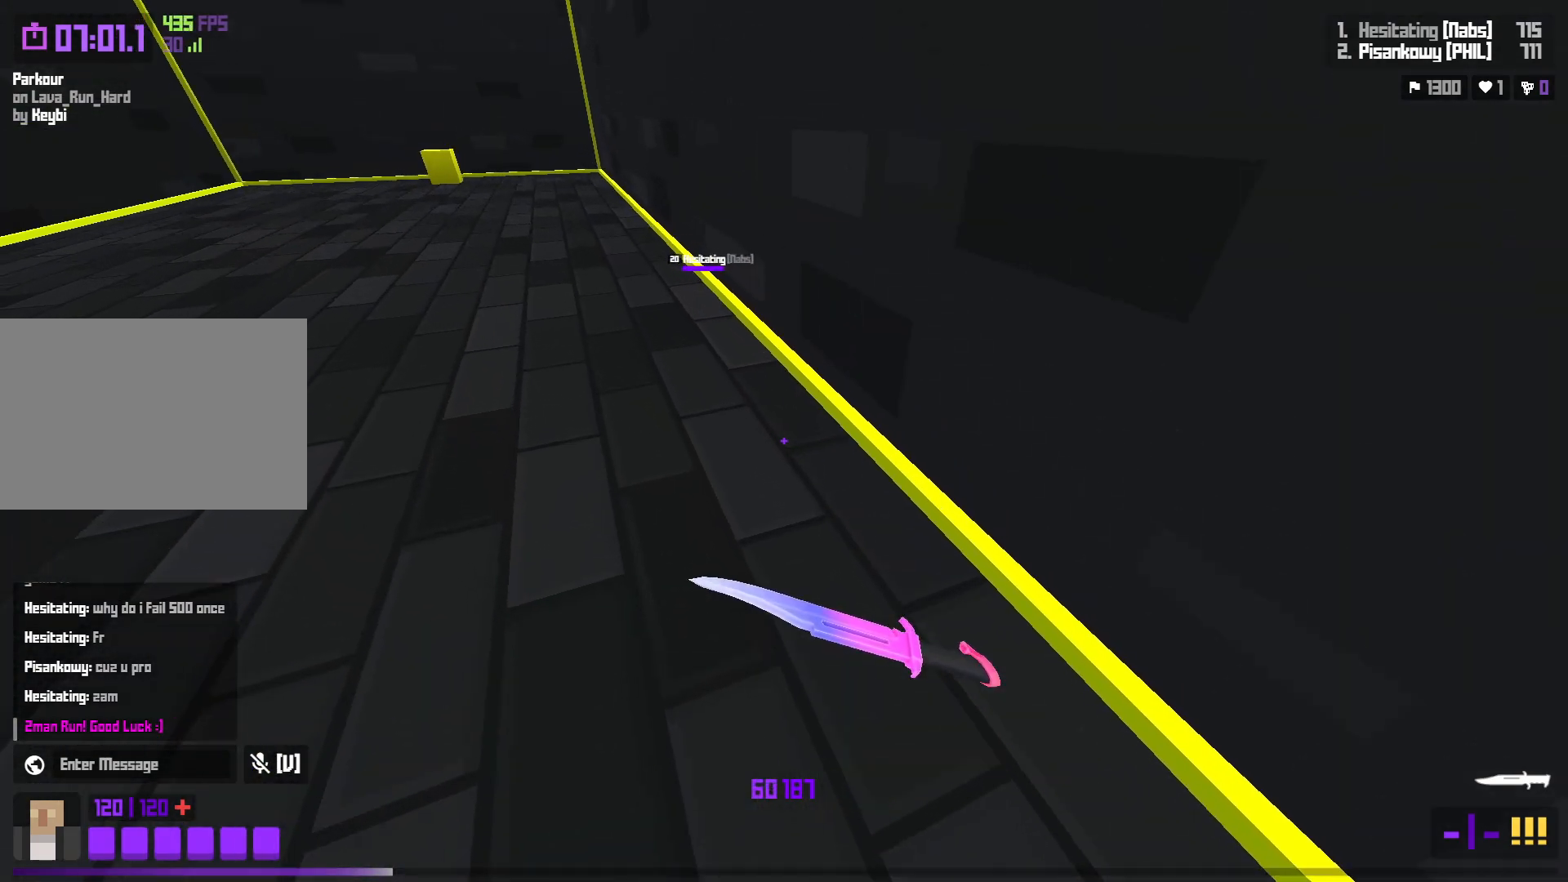
{"keys": ["space", "w"], "events": [[217, "shift", "down"], [317, "a", "up"], [350, "shift", "up"], [383, "space", "down"]]}
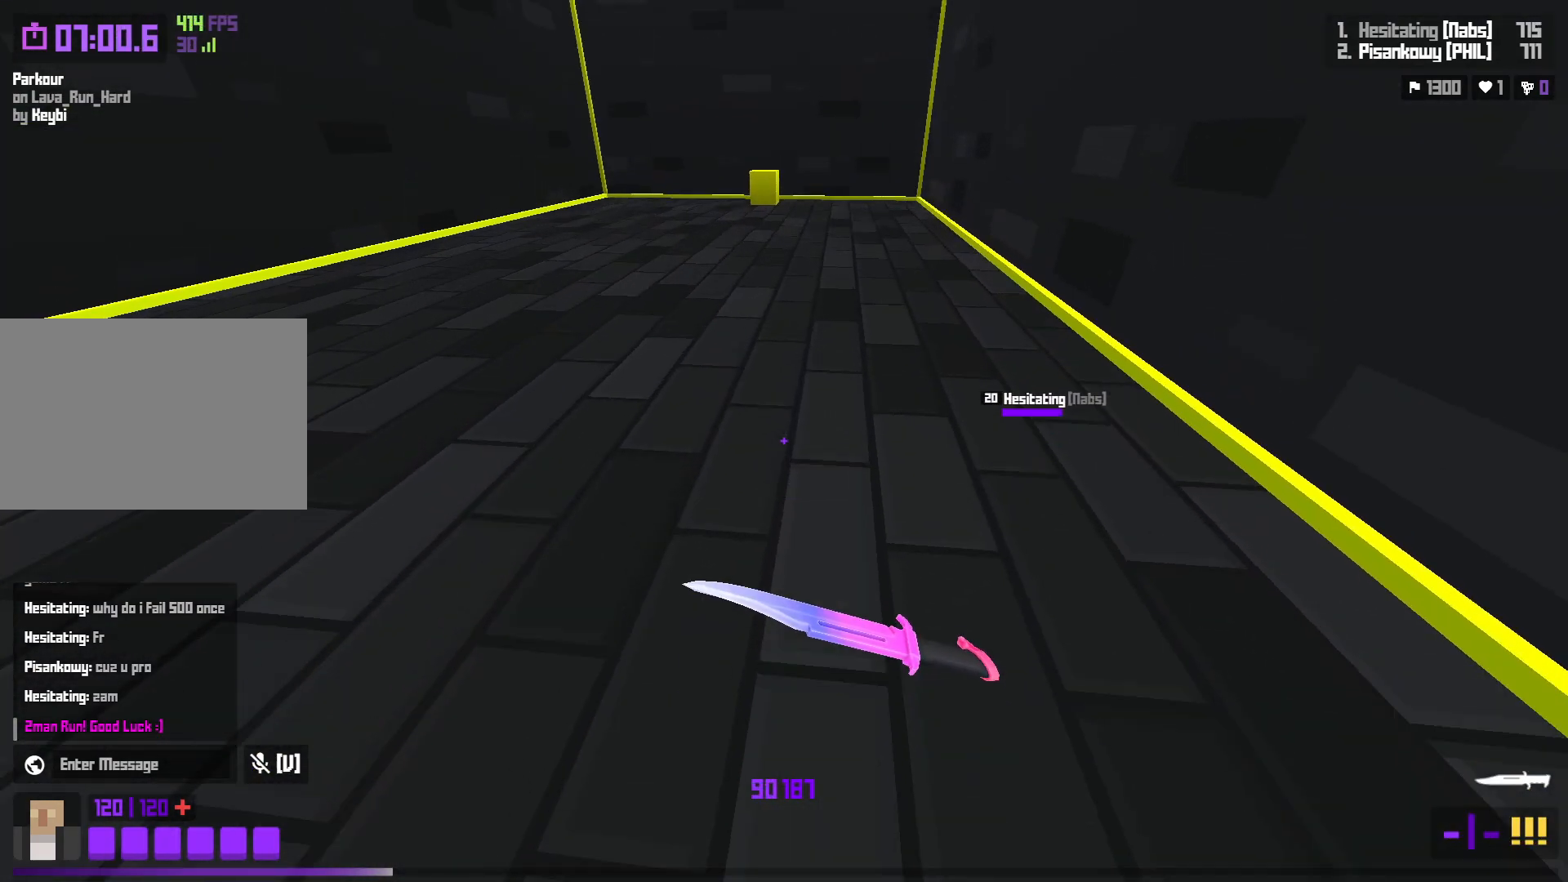
{"keys": ["shift", "w"], "events": [[83, "space", "up"], [467, "shift", "down"]]}
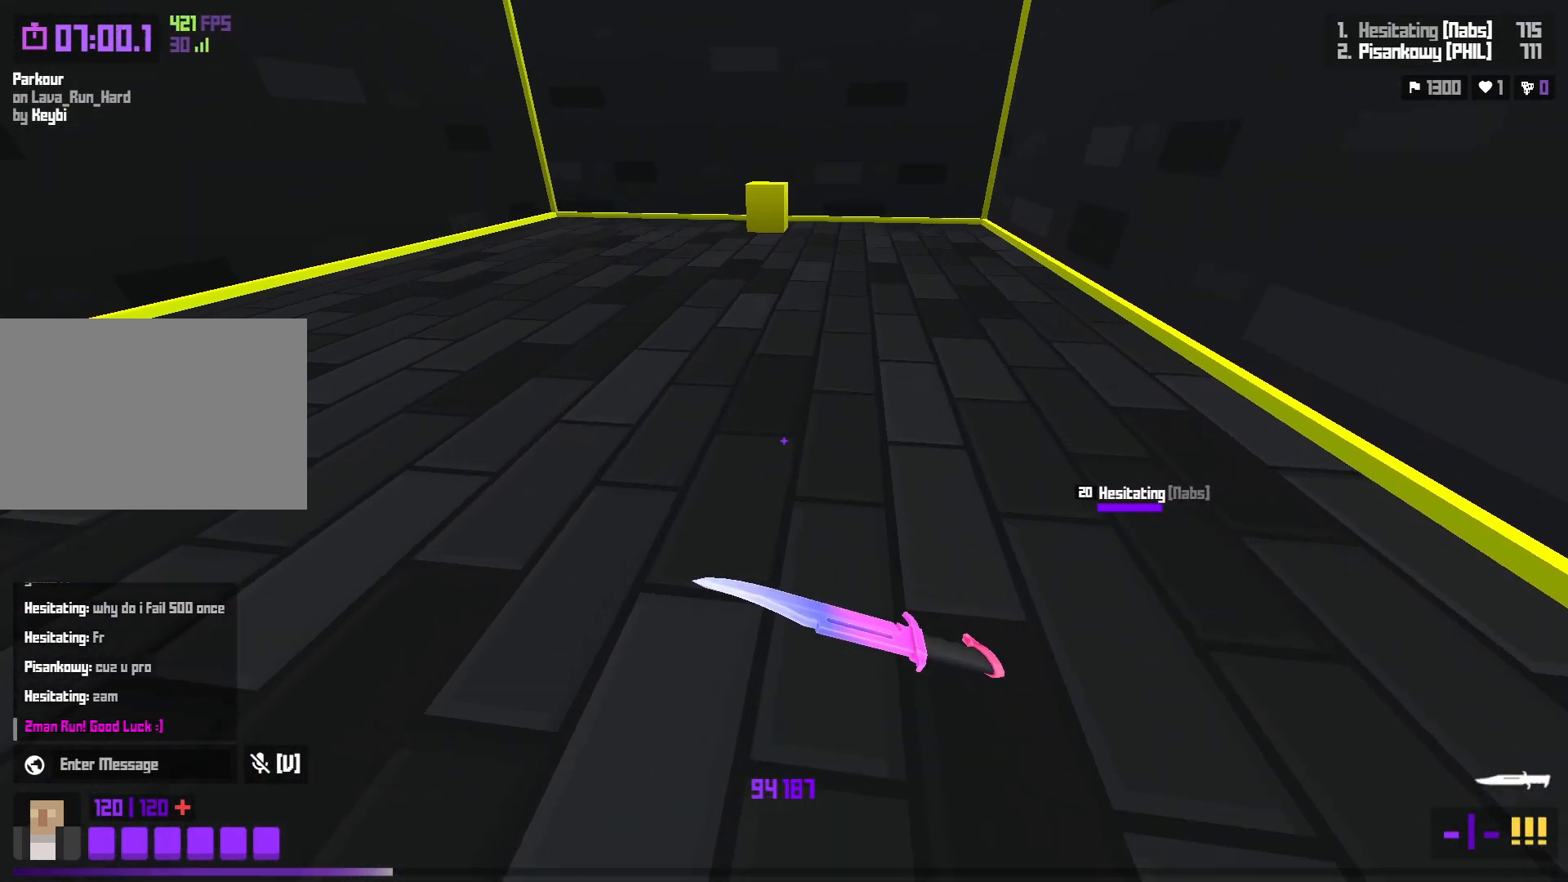
{"keys": ["w"], "events": [[183, "shift", "up"], [183, "space", "down"], [300, "space", "up"]]}
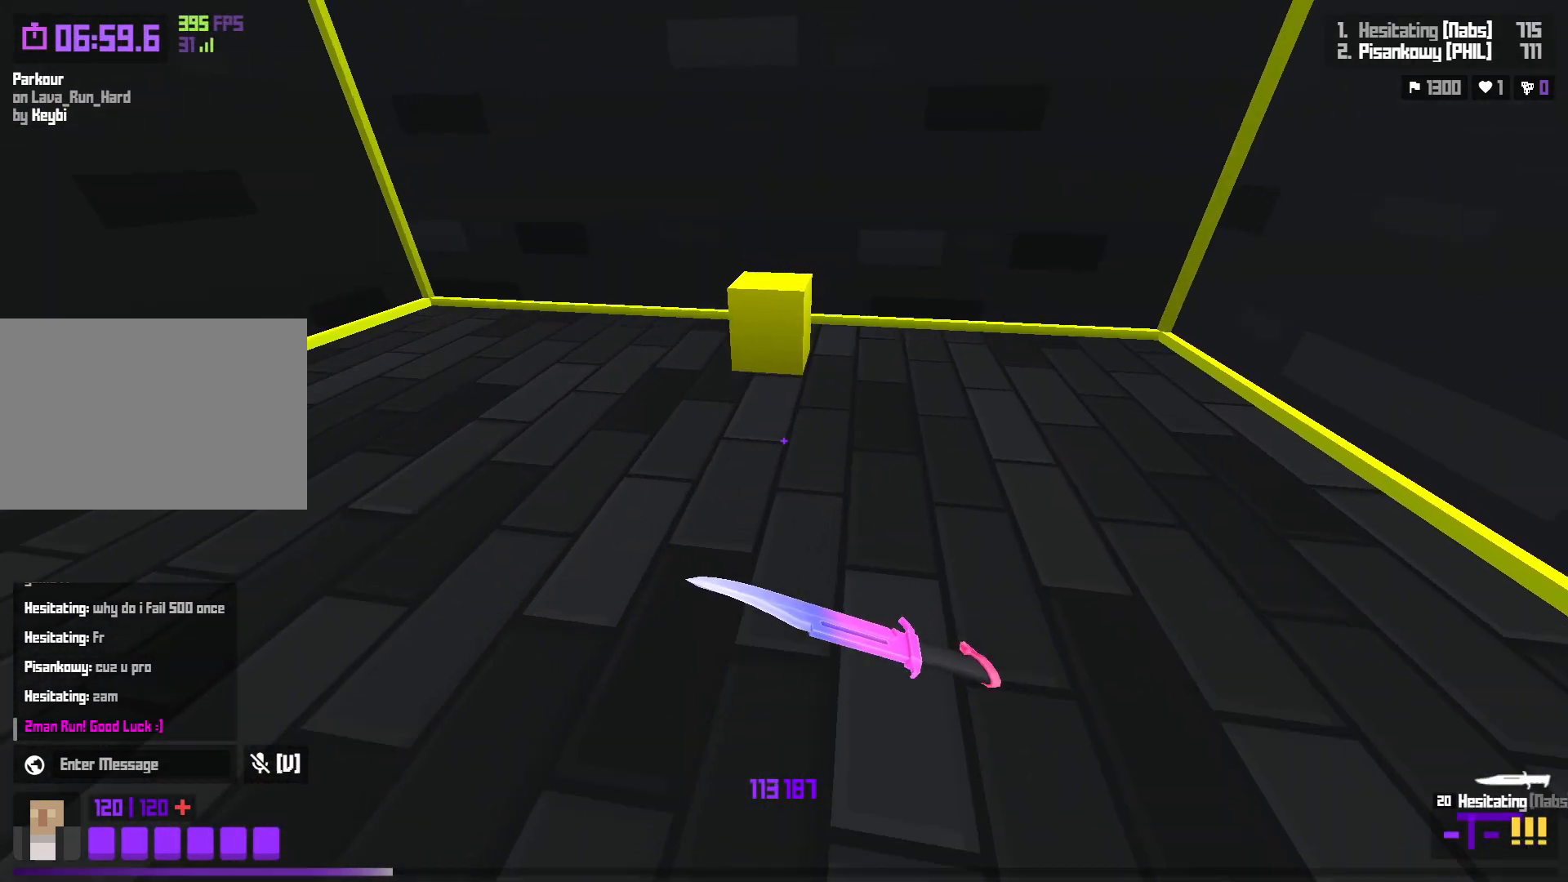
{"keys": ["space", "w"], "events": [[67, "d", "down"], [233, "shift", "down"], [317, "d", "up"], [317, "shift", "up"], [417, "space", "down"]]}
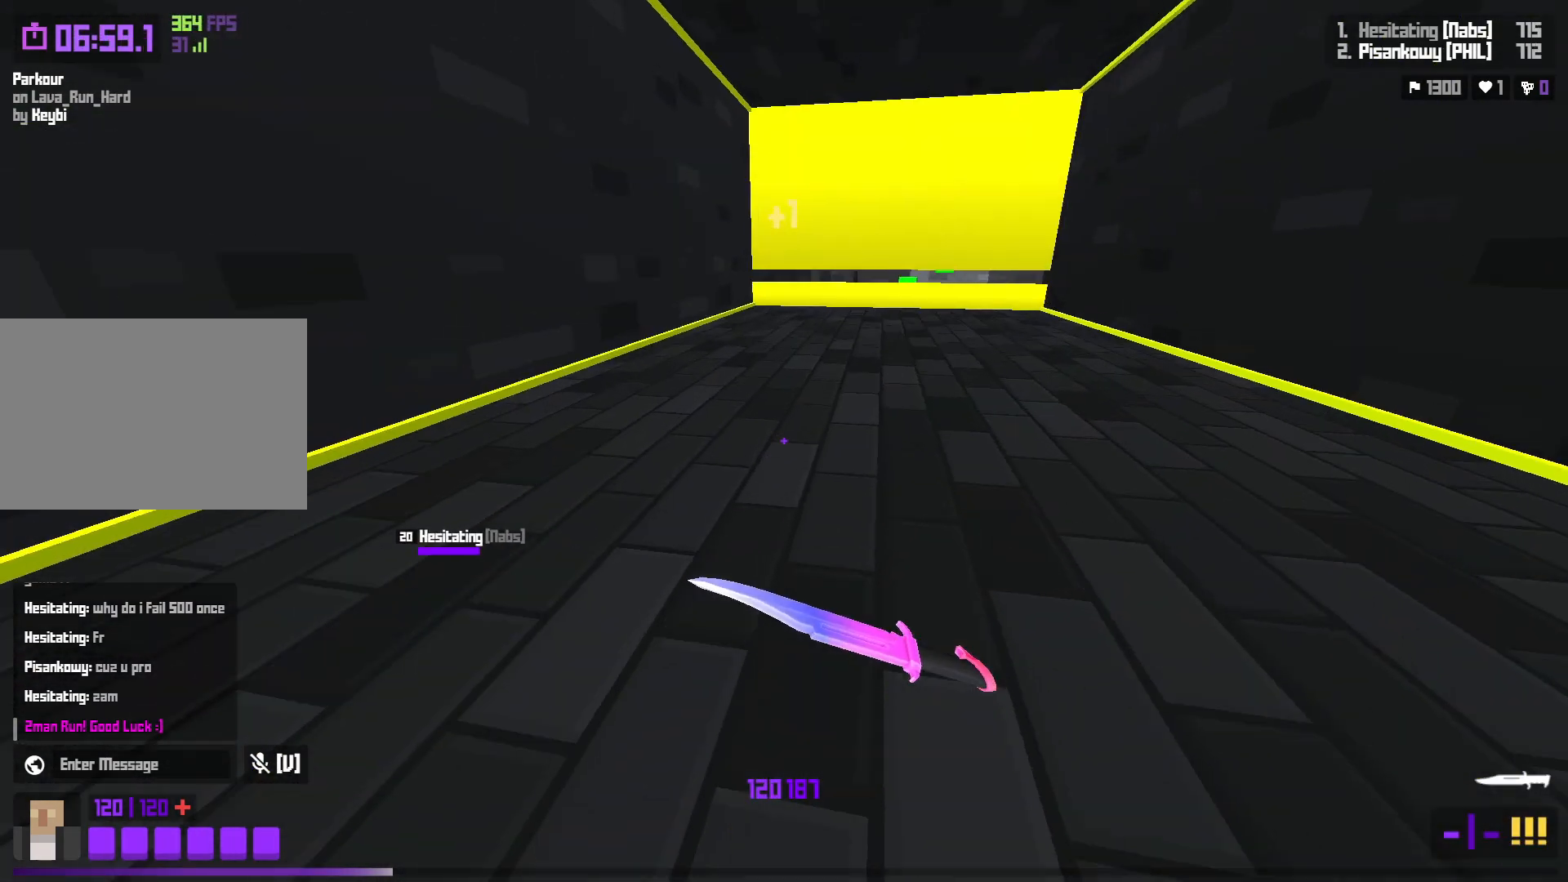
{"keys": ["a"], "events": [[17, "space", "up"], [367, "w", "up"], [417, "a", "down"]]}
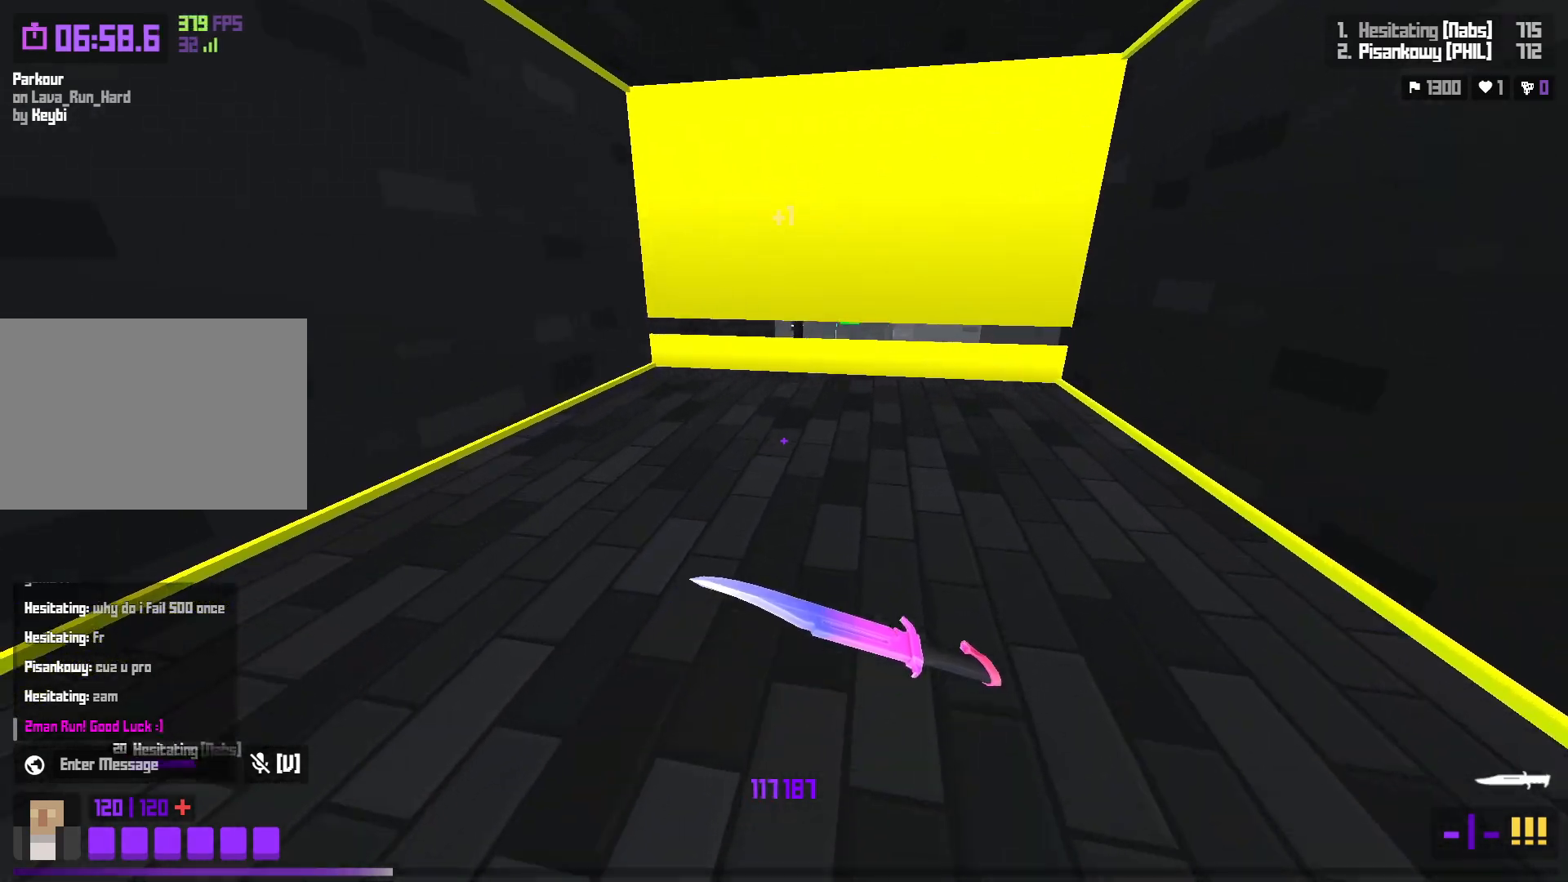
{"keys": ["w"], "events": [[33, "w", "down"], [217, "a", "up"], [300, "f", "down"], [417, "f", "up"]]}
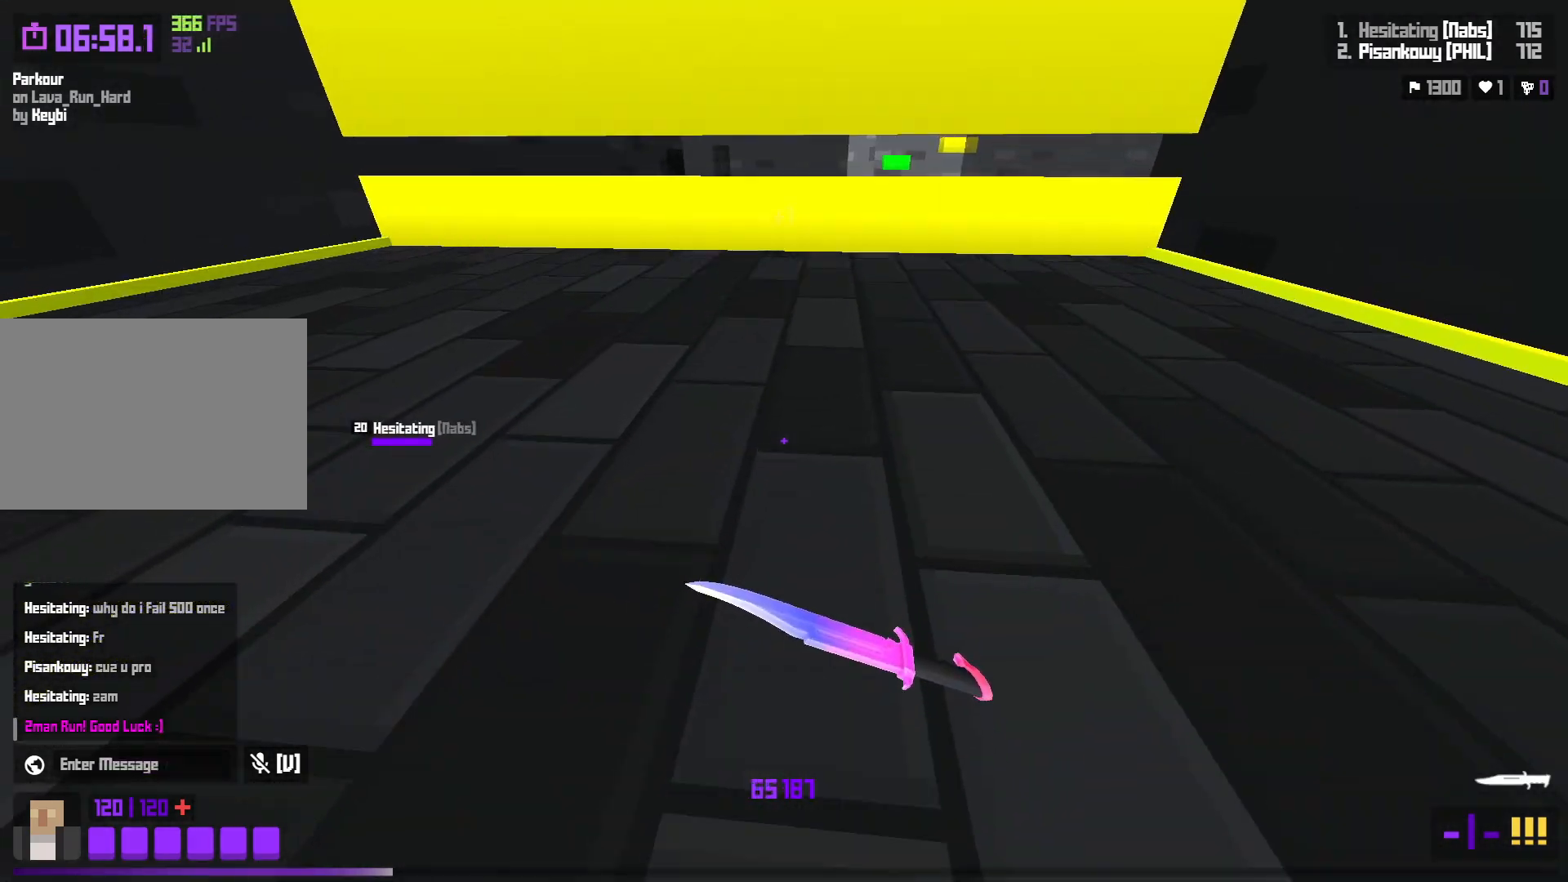
{"keys": ["w"], "events": []}
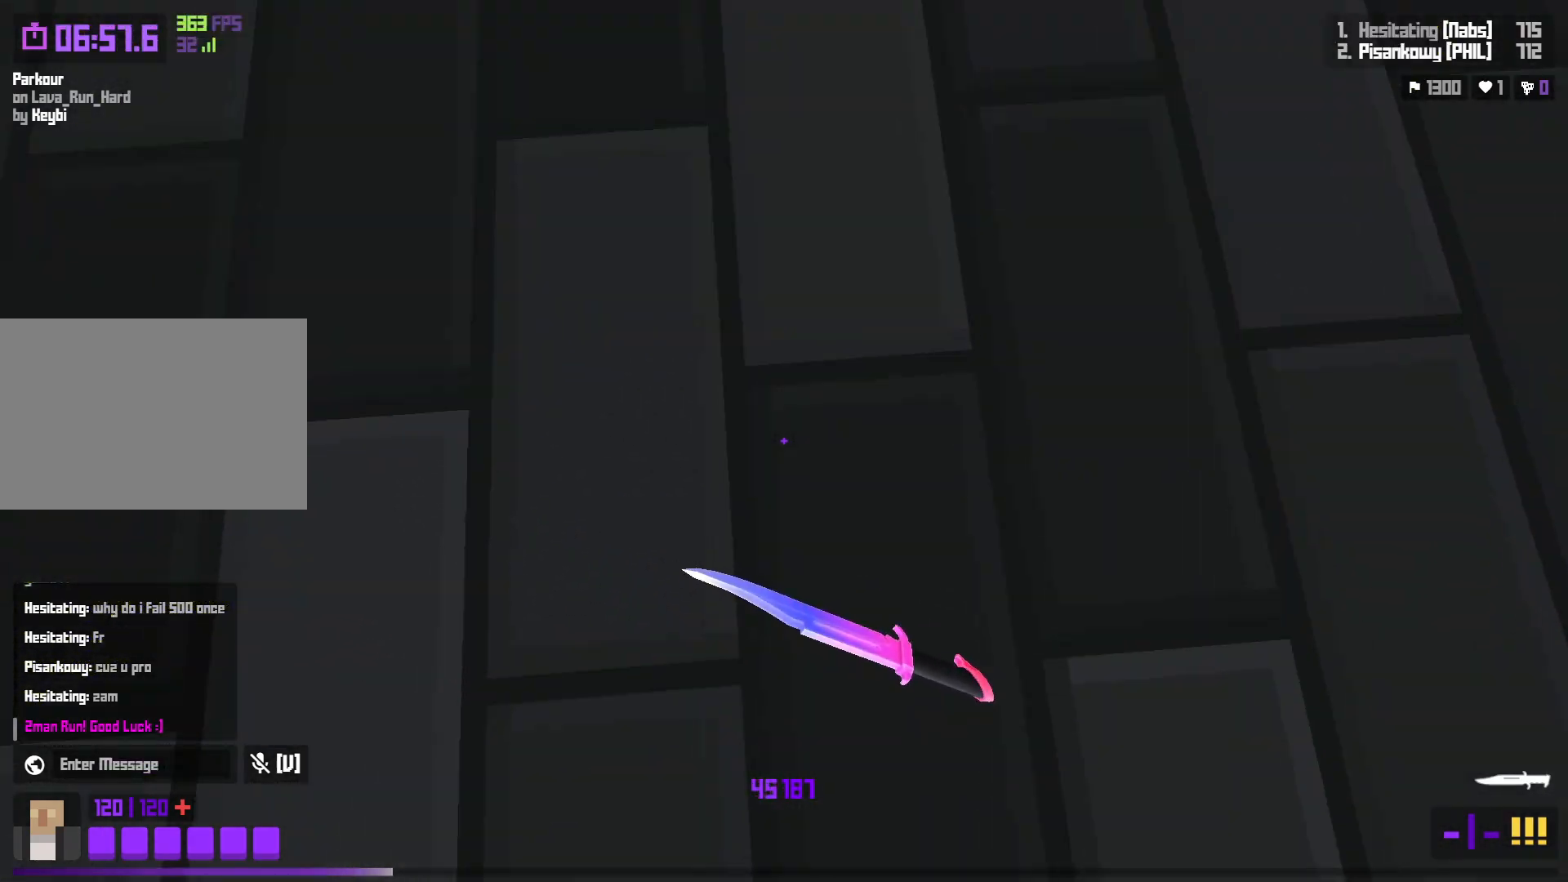
{"keys": ["a"]}
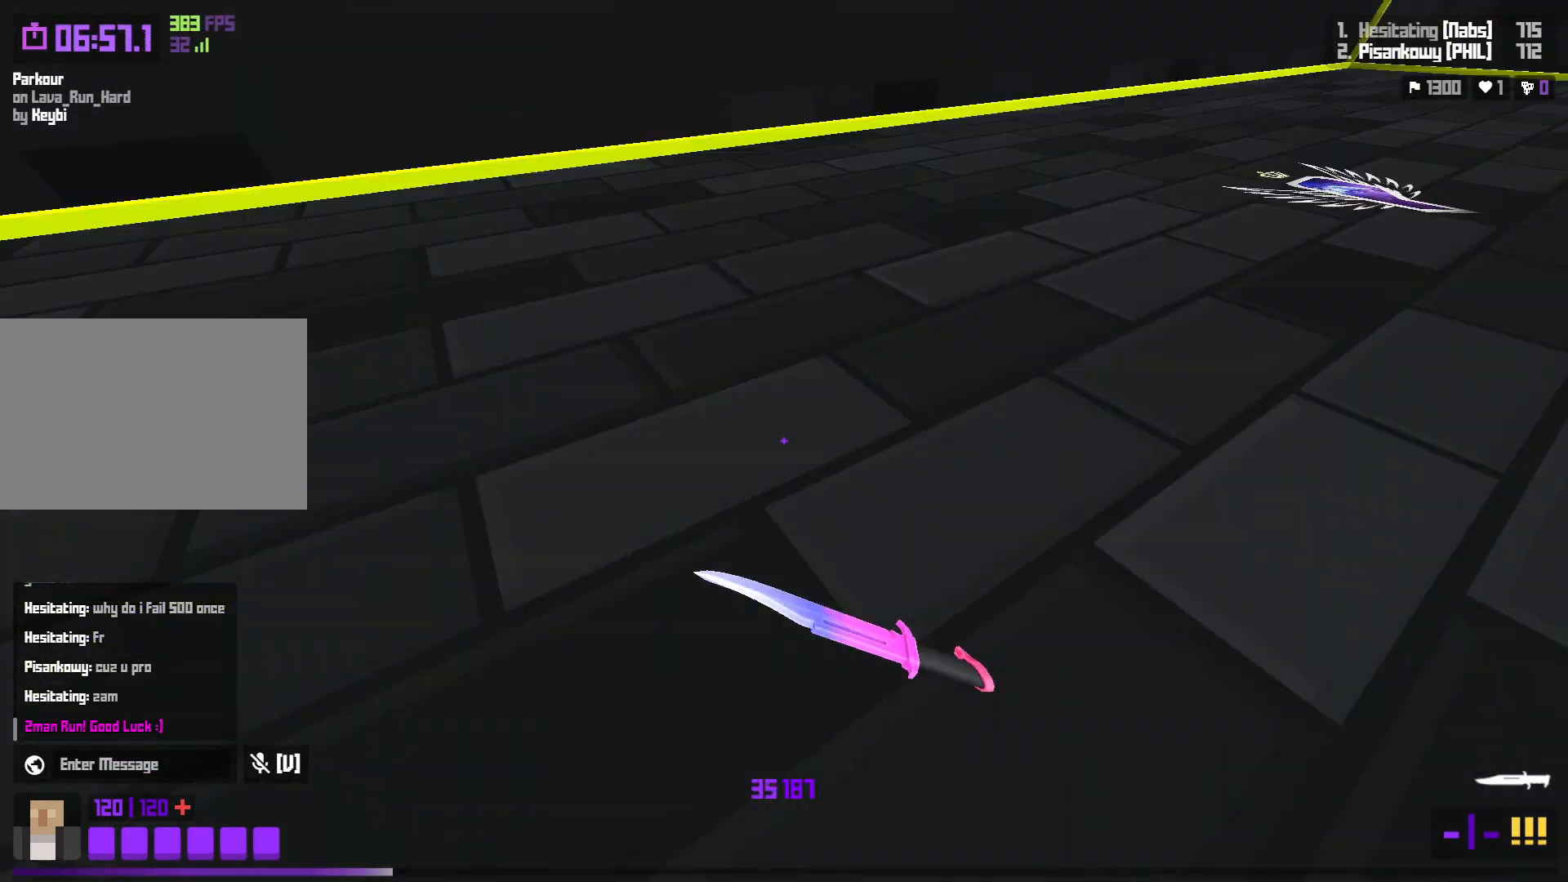
{"keys": [], "events": [[50, "a", "up"], [50, "f", "down"], [150, "f", "up"]]}
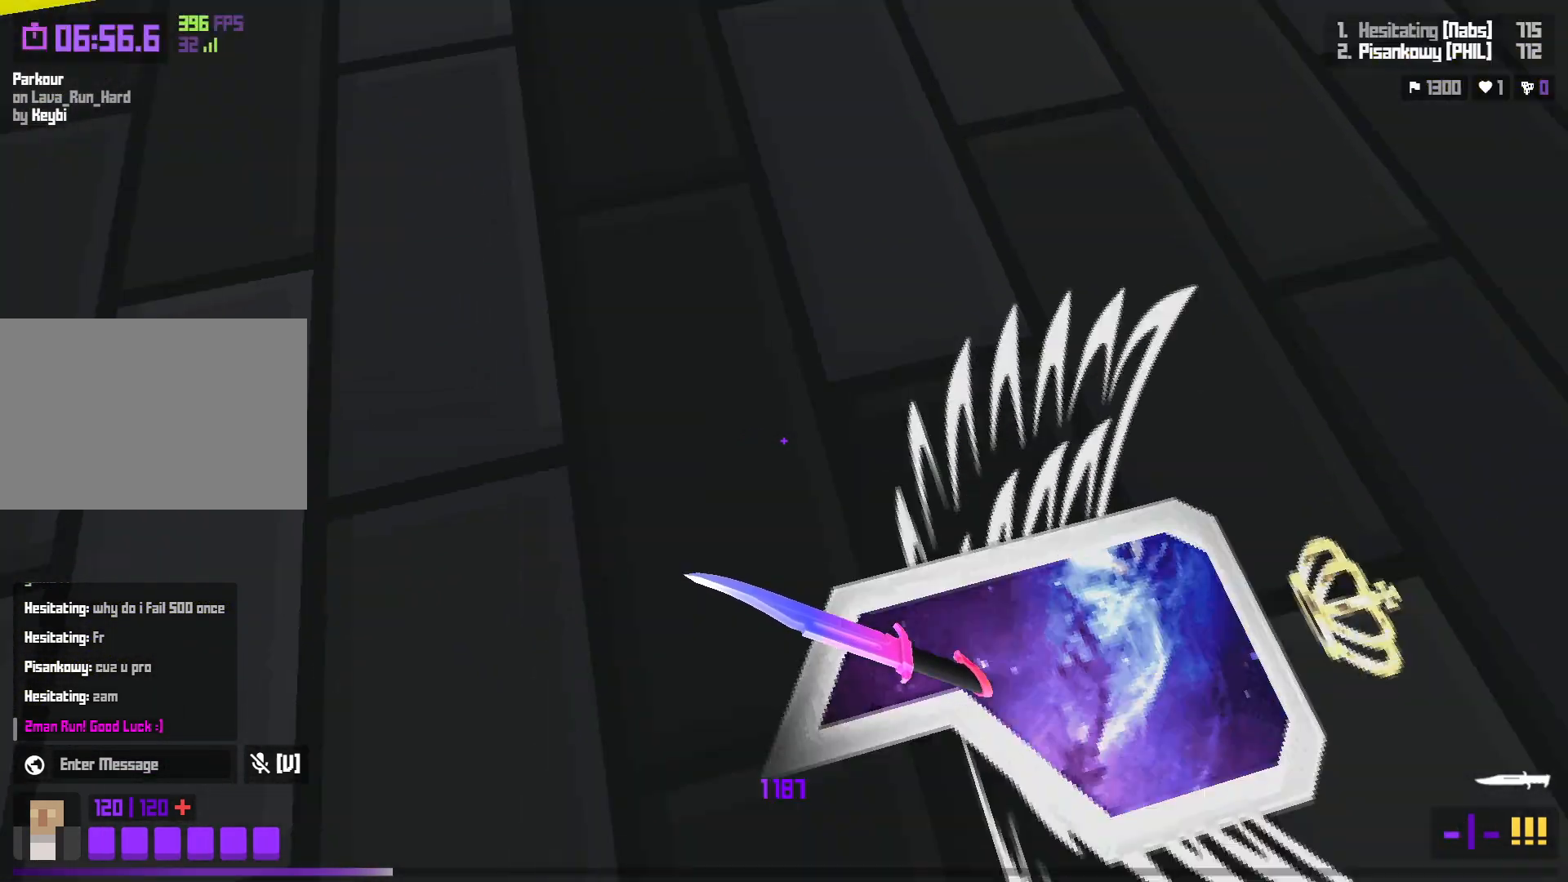
{"keys": ["a", "shift", "w"], "events": [[17, "d", "down"], [17, "s", "down"], [100, "d", "up"], [100, "s", "up"], [283, "shift", "down"], [333, "w", "down"], [417, "a", "down"]]}
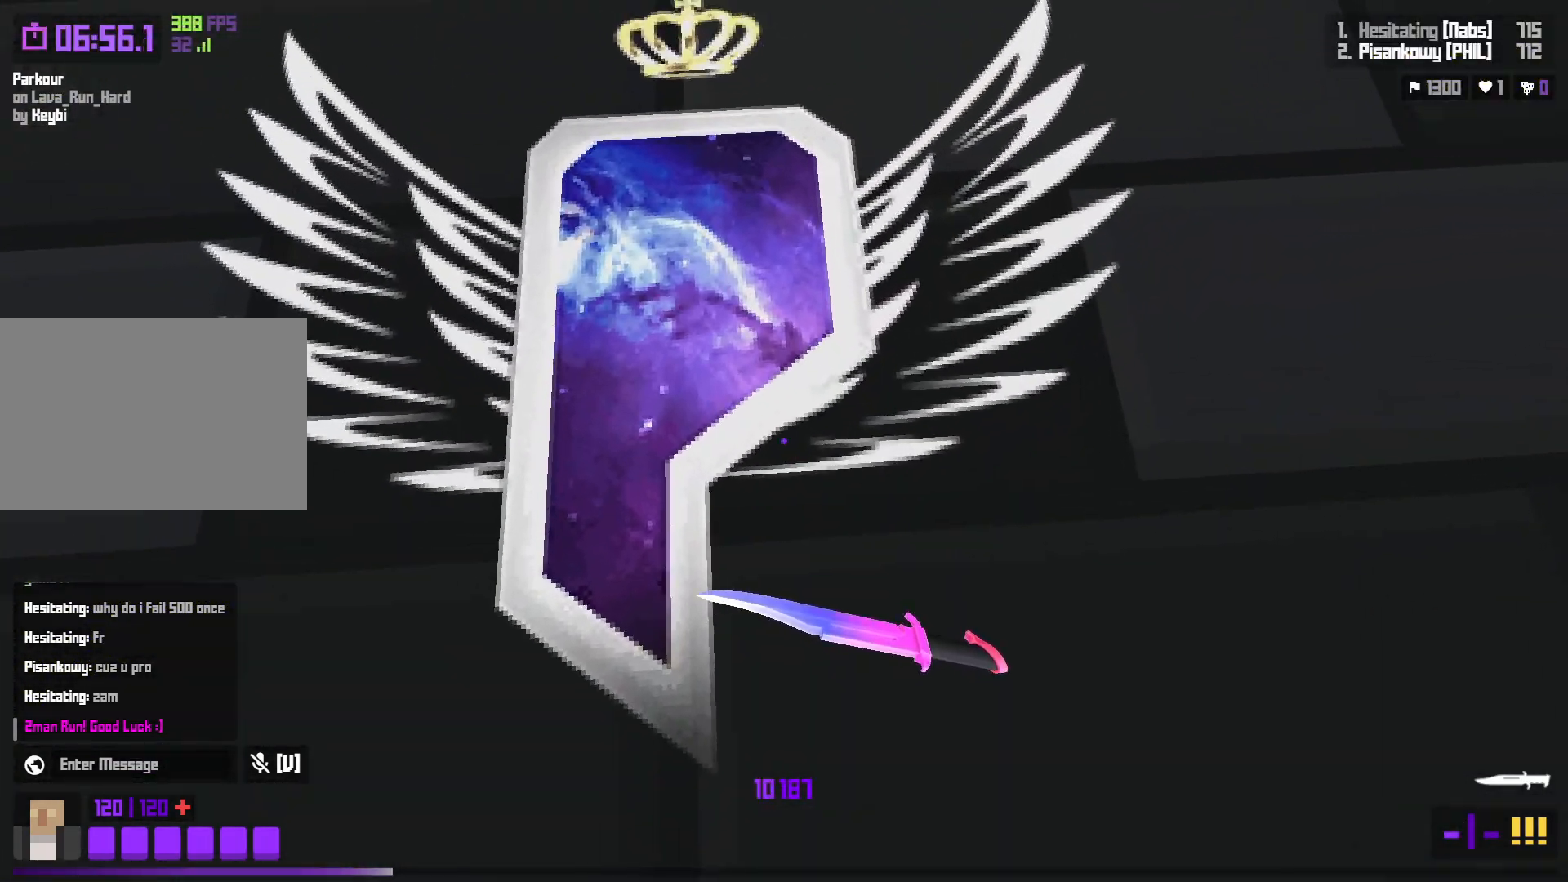
{"keys": ["shift"], "events": [[50, "w", "up"], [83, "a", "up"], [217, "s", "down"], [383, "s", "up"]]}
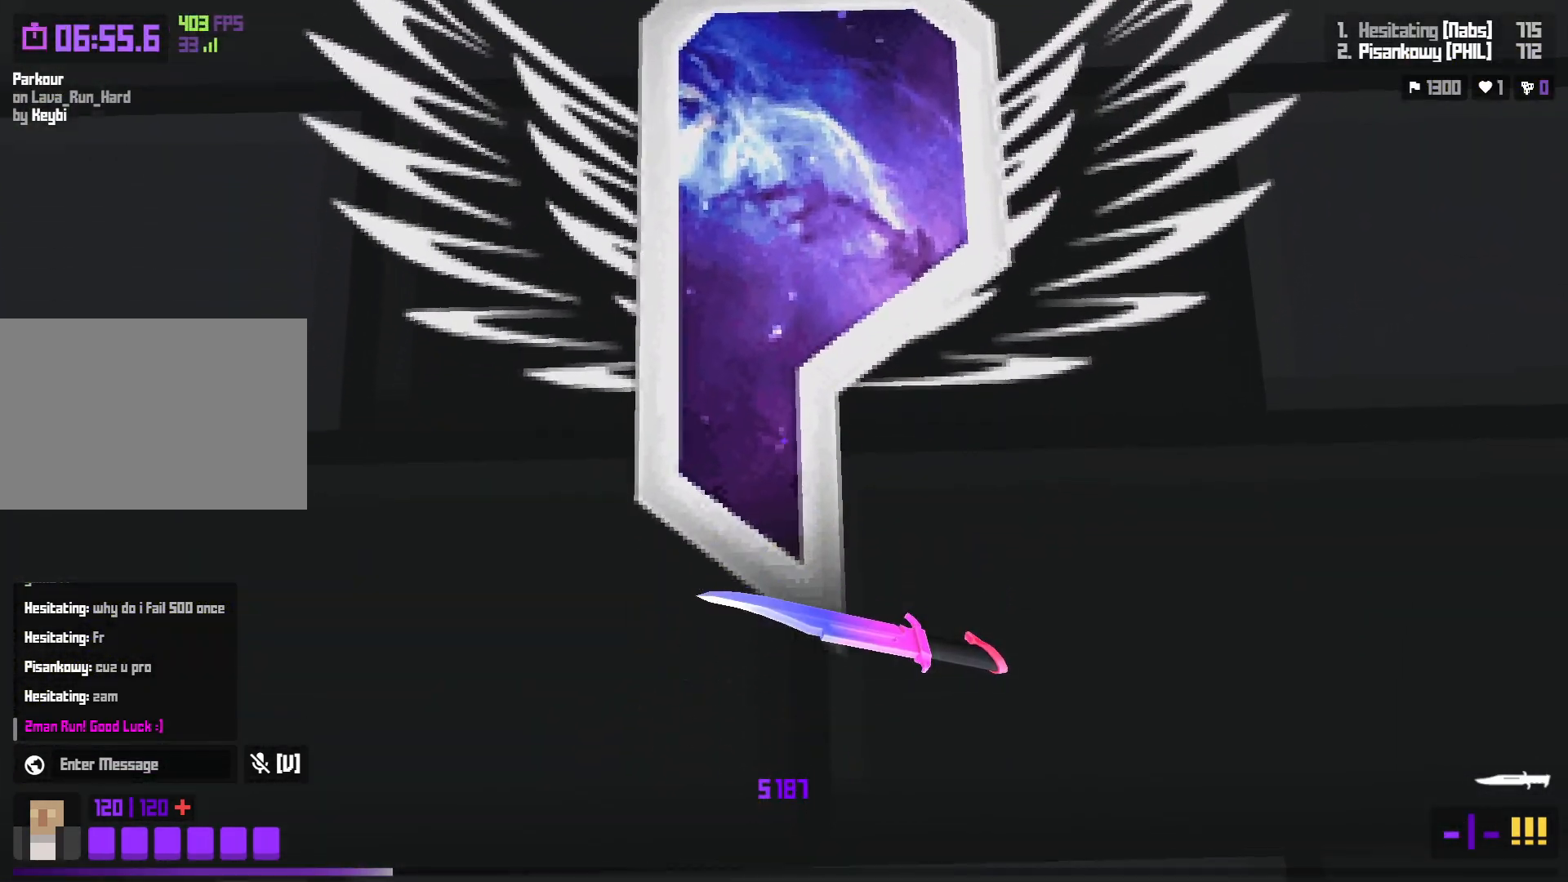
{"keys": ["shift", "w"], "events": [[450, "w", "down"]]}
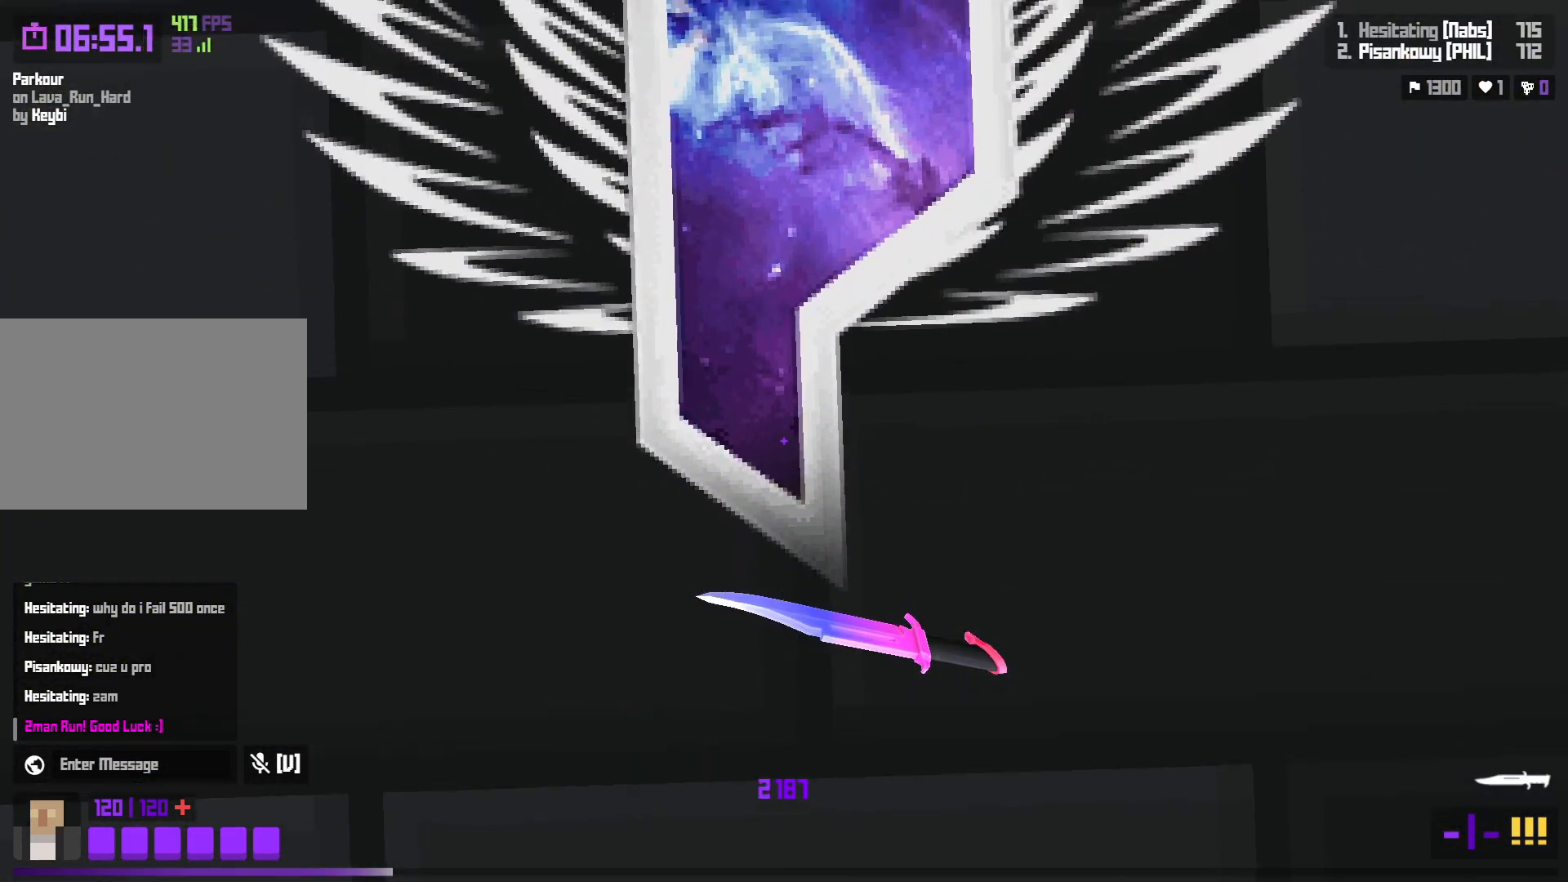
{"keys": ["shift", "w"], "events": []}